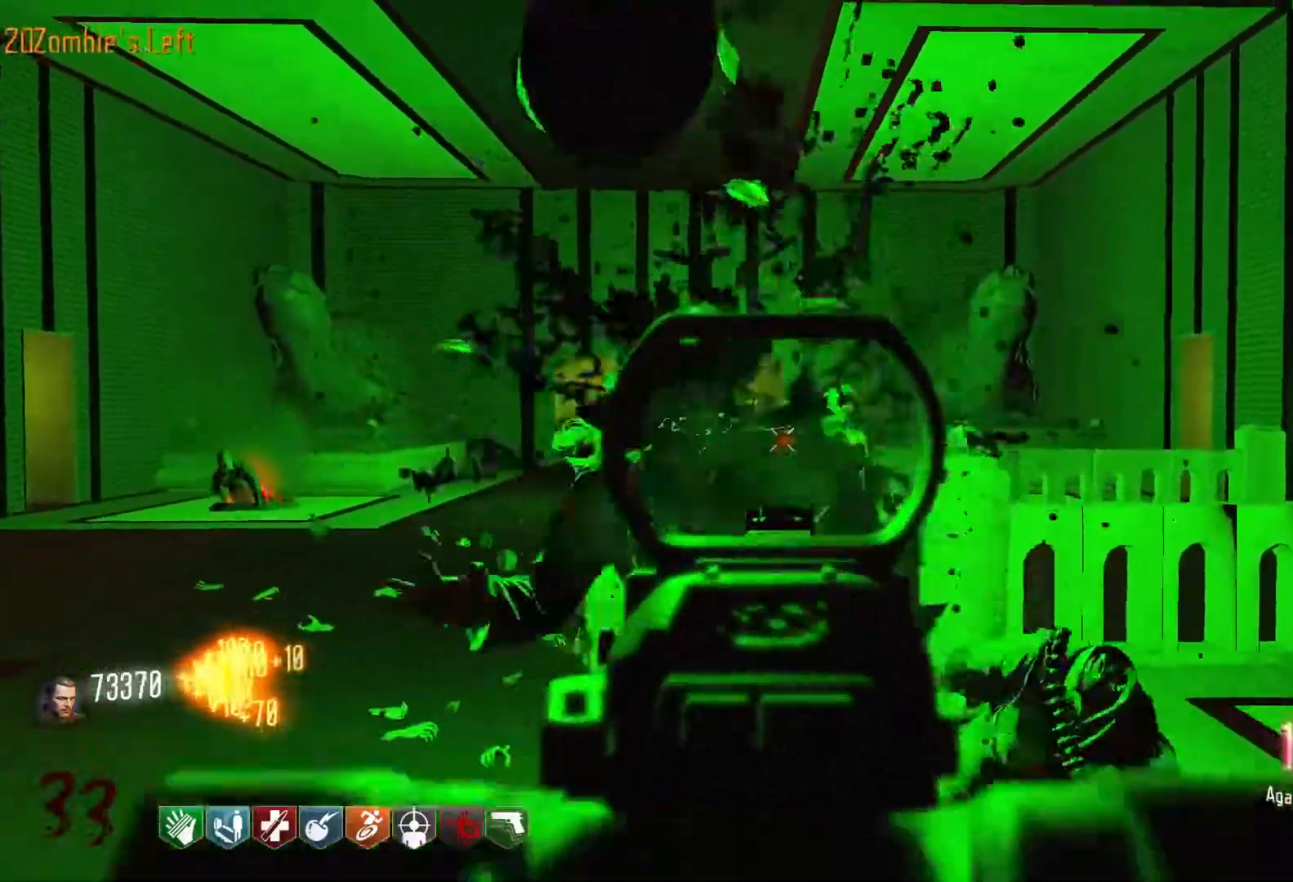
Gameplay with keyboard and mouse; each line is a JSON object with the keys and mouse buttons held at the frame after it. "events" lists presses ("down") and releases ("up") of "1", "2", "3", "4", "5", "a", "alt", "c", "caps_lock", "ctrl", "d", "e", "f", "g", "q", "r", "s", "shift", "space", "t", "tab", "v", "w", "x", "z", "mouse_left", "mouse_wheel" and "mouse_right" between this image and that frame as [ms after this image, input, new state], when the widget could be followed in between. "mouse_left", "mouse_wheel", "mouse_right" = the "left", "wheel", "right" buttons of the "mouse" list. No other keys are recorded. "wheel" means that the mouse wheel is clicked or scrolled. Not read: mouse_move.
{"keys": ["a"], "mouse": [], "events": [[233, "r", "down"], [233, "s", "up"], [283, "a", "down"], [333, "mouse_left", "up"], [383, "r", "up"]]}
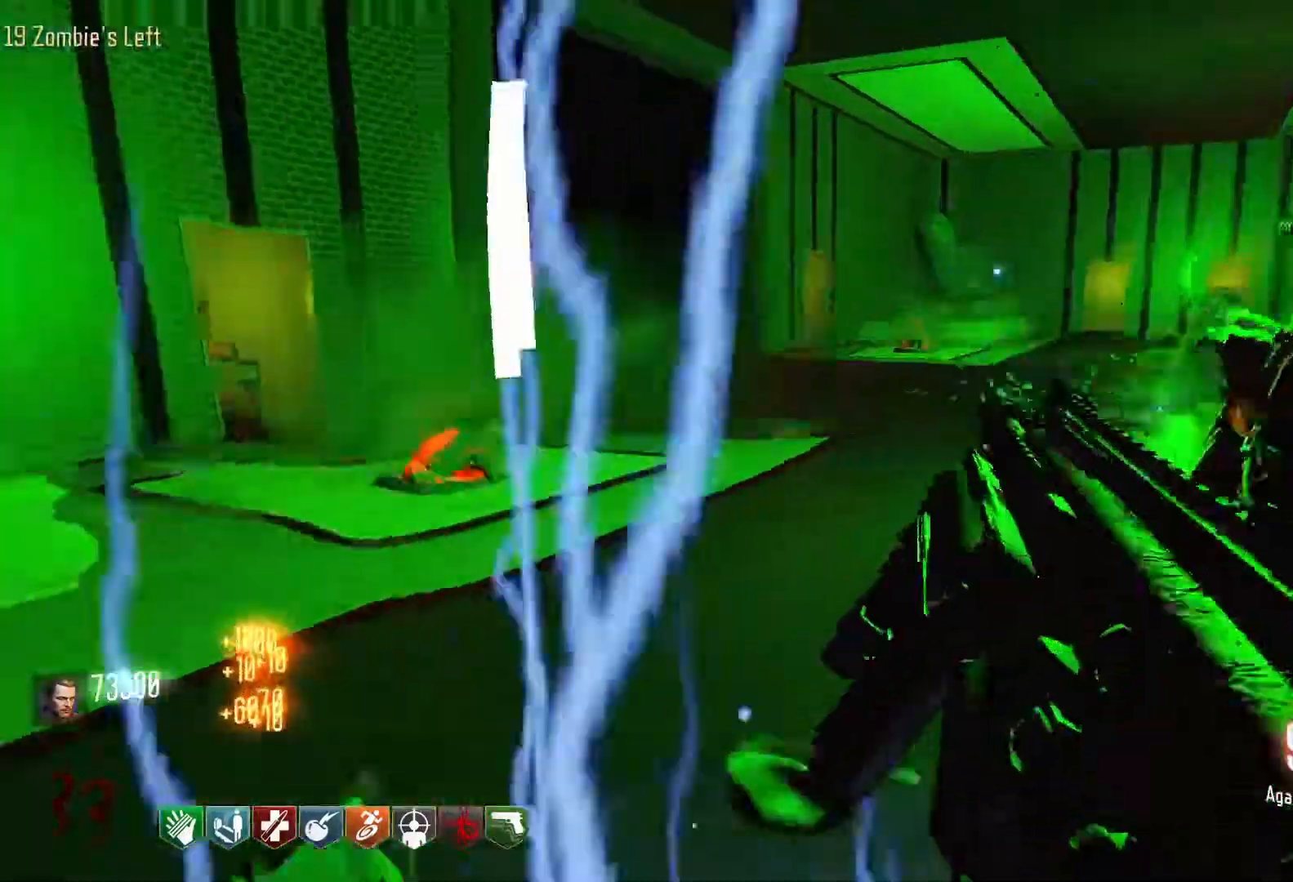
{"keys": ["shift", "w"], "mouse": [], "events": [[116, "w", "down"], [200, "a", "up"], [300, "shift", "down"]]}
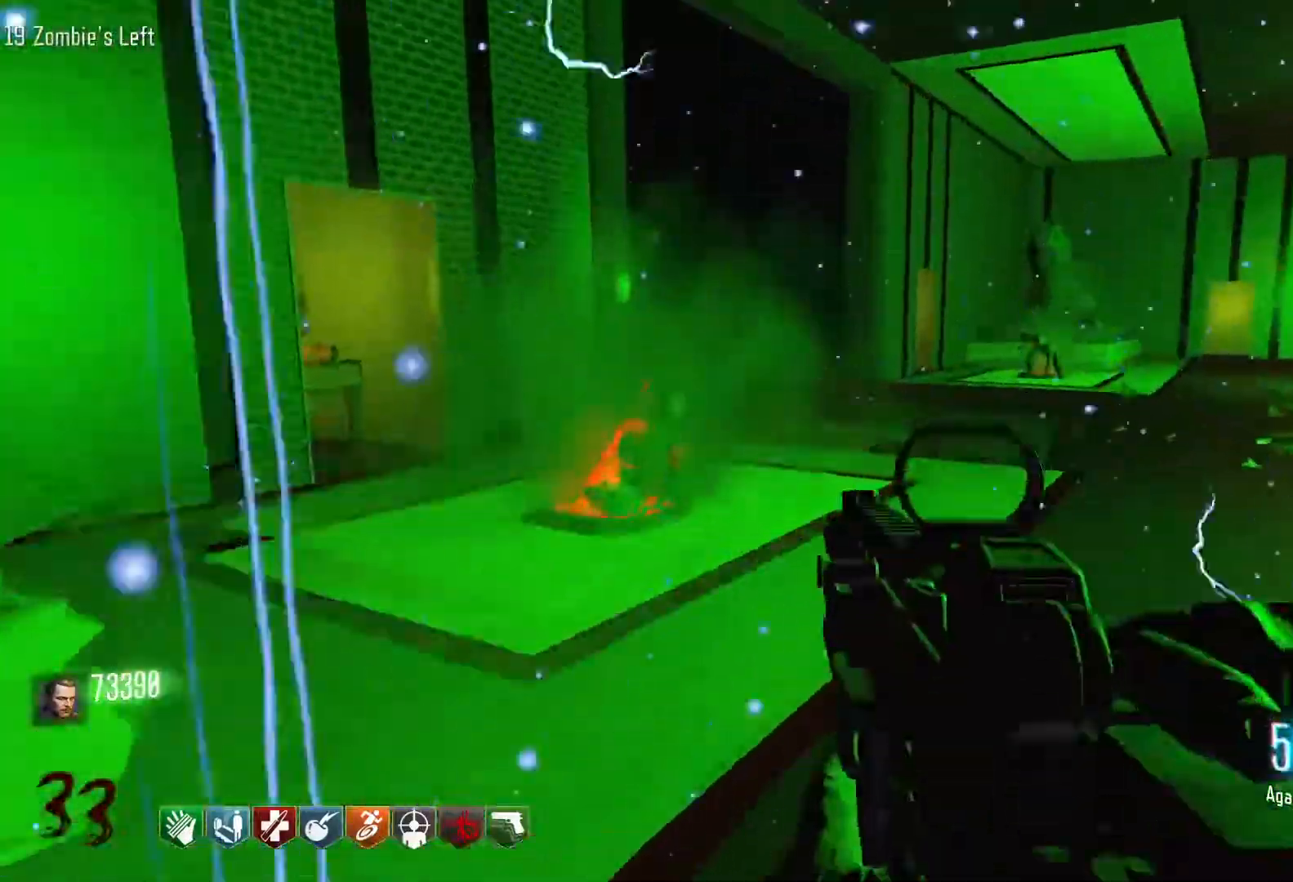
{"keys": ["a", "w"], "mouse": [], "events": [[216, "shift", "up"], [416, "a", "down"]]}
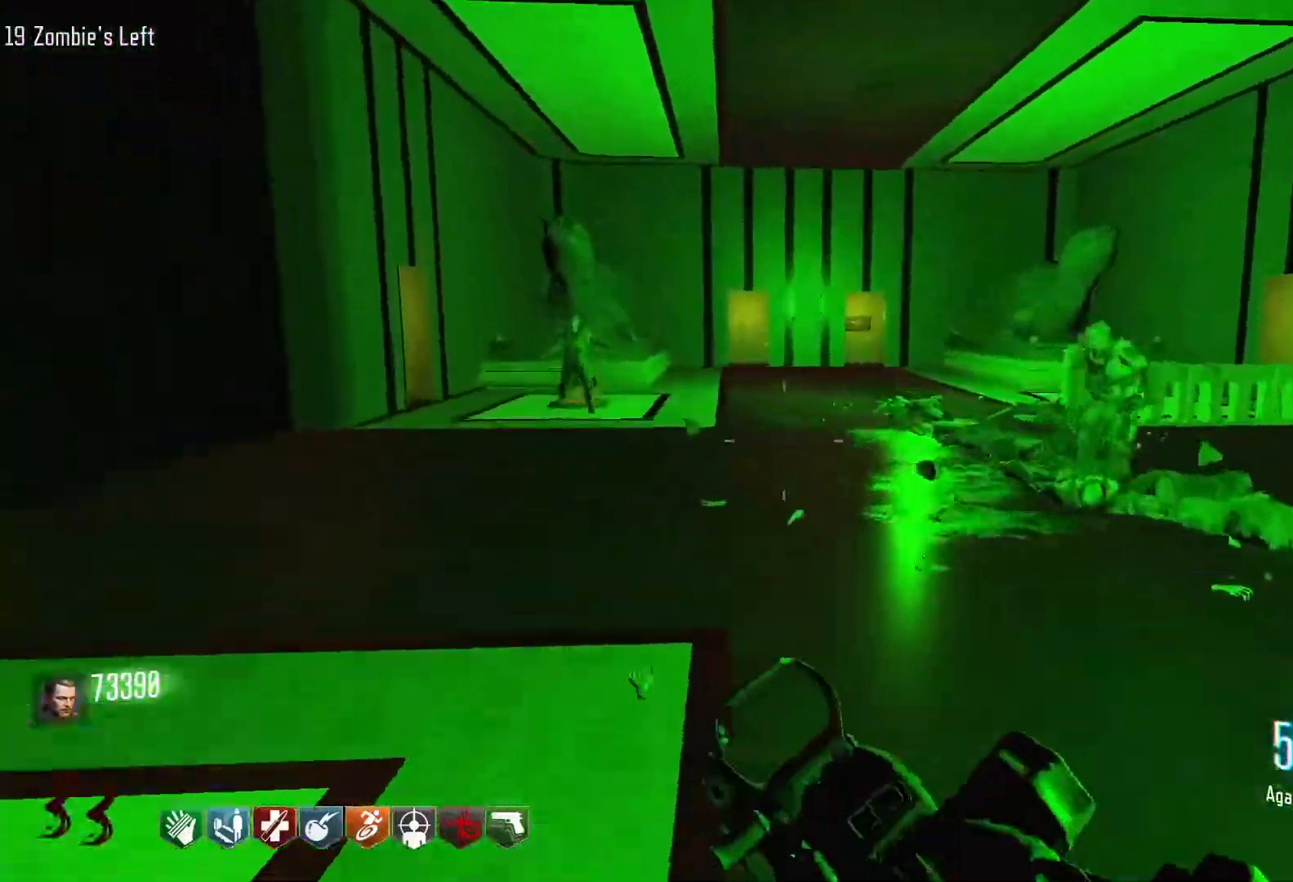
{"keys": ["shift", "w"], "mouse": [], "events": [[100, "a", "up"], [283, "shift", "down"]]}
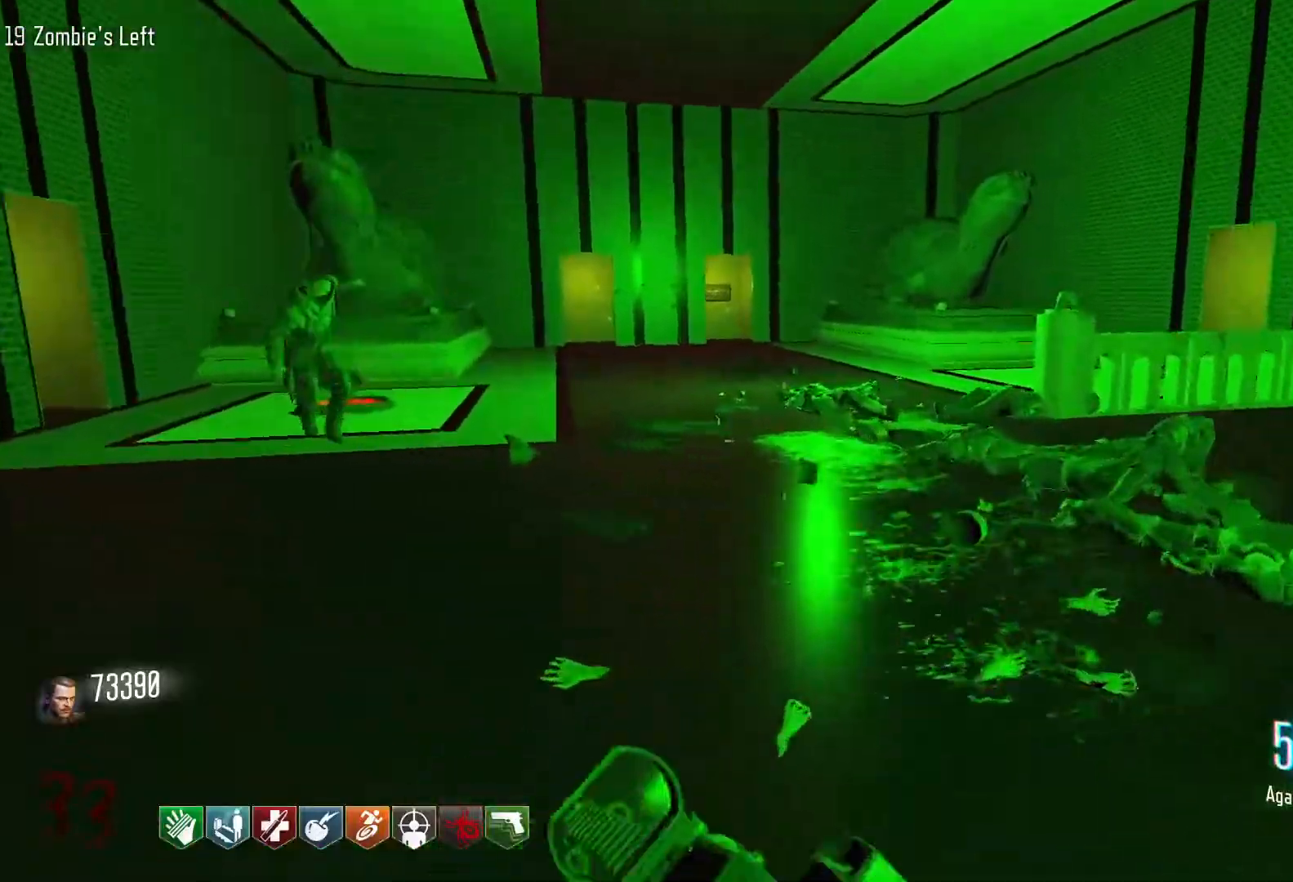
{"keys": ["w"], "mouse": [], "events": [[166, "c", "down"], [300, "shift", "up"], [350, "space", "down"], [400, "c", "up"], [483, "space", "up"]]}
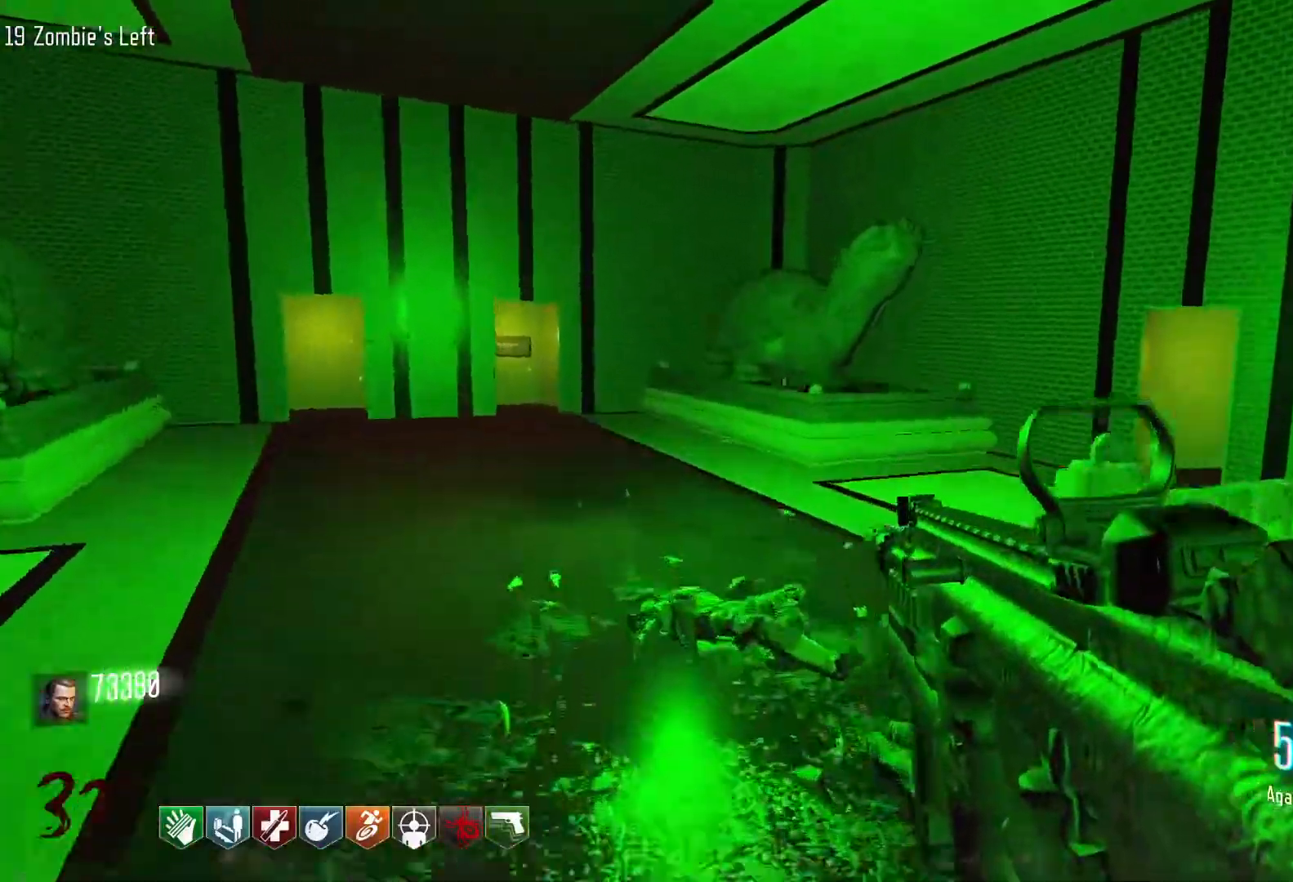
{"keys": ["d", "shift", "w"], "mouse": [], "events": [[416, "d", "down"], [416, "shift", "down"]]}
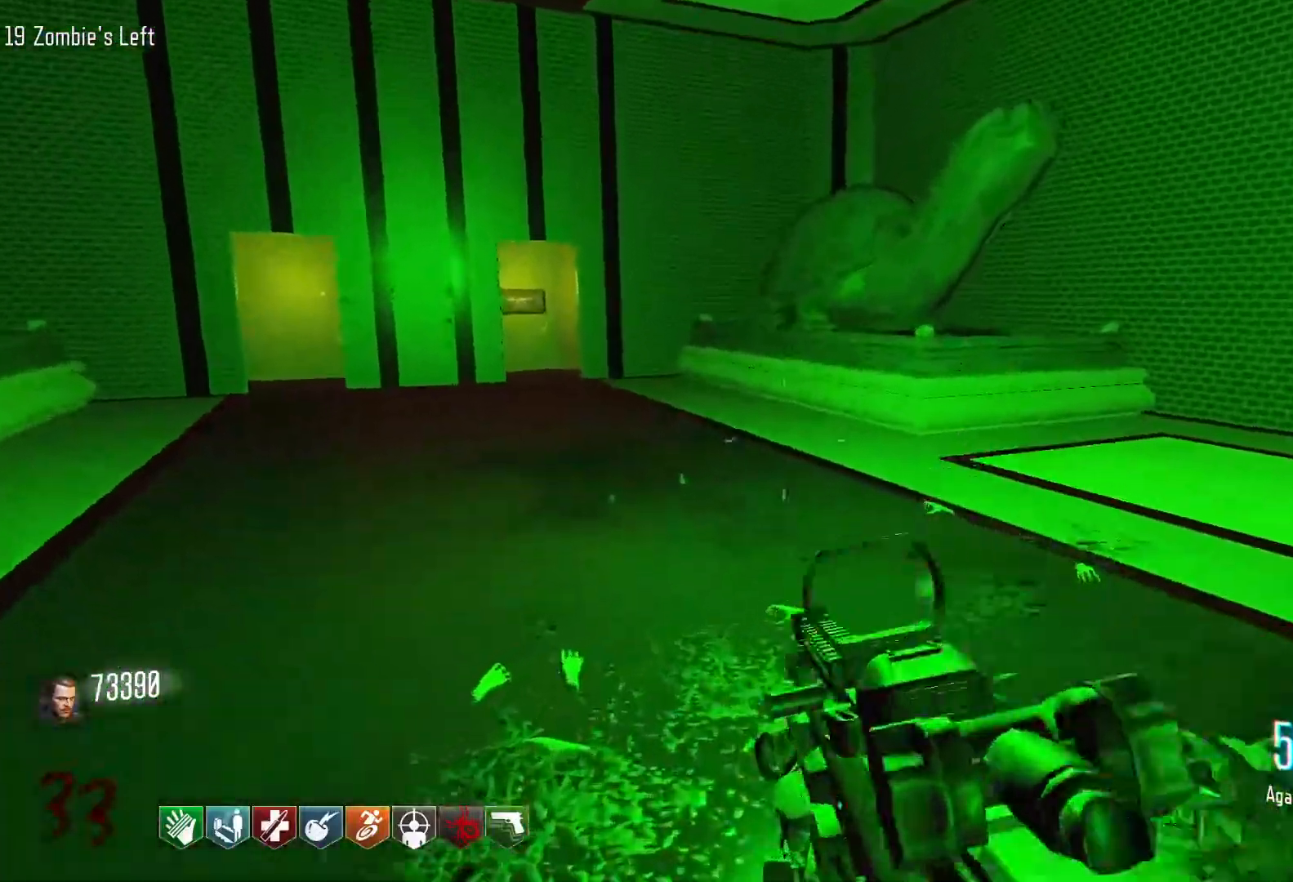
{"keys": ["d", "w"], "mouse": [], "events": [[466, "shift", "up"]]}
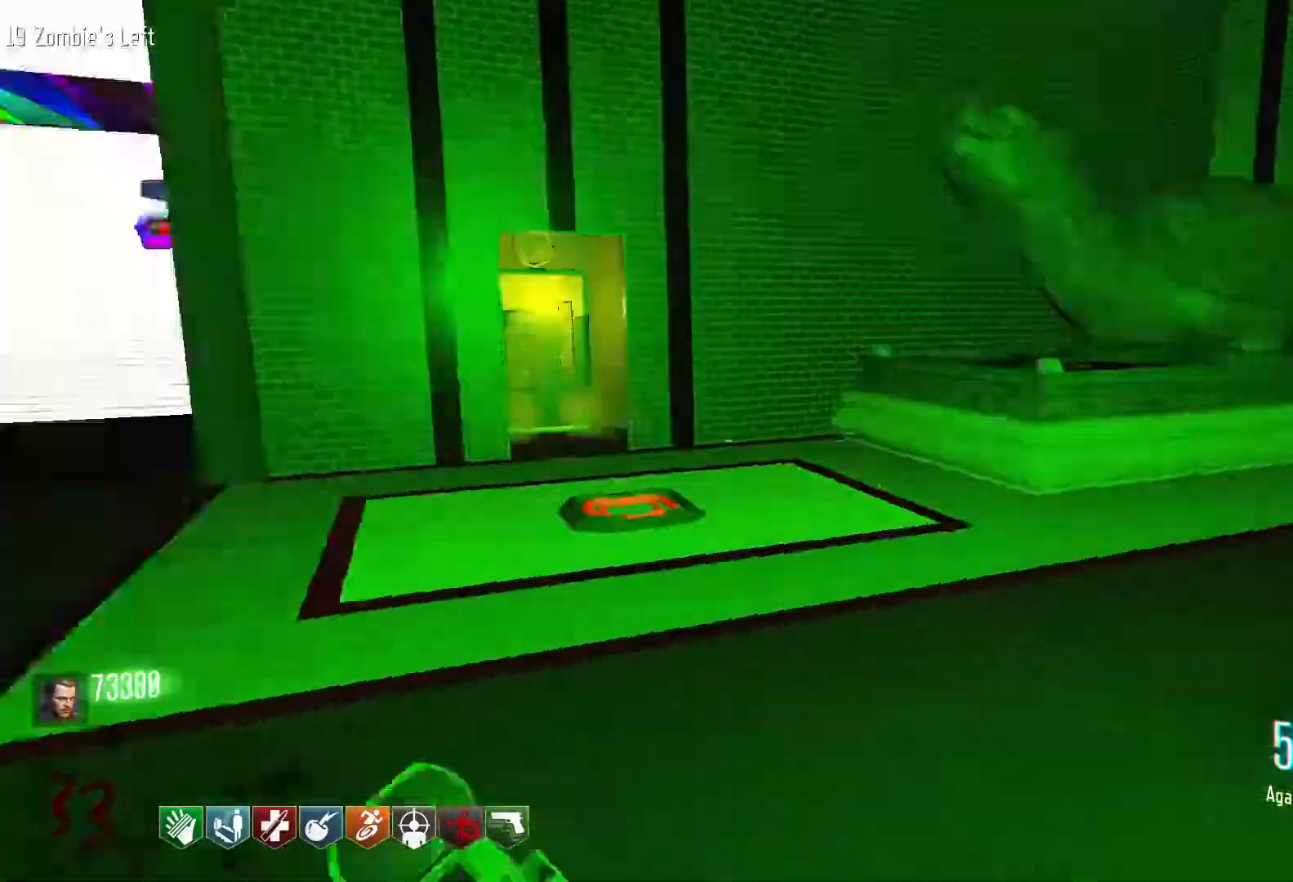
{"keys": ["s"], "mouse": [], "events": [[16, "w", "up"], [166, "s", "down"], [300, "d", "up"], [400, "mouse_right", "down"], [466, "mouse_right", "up"]]}
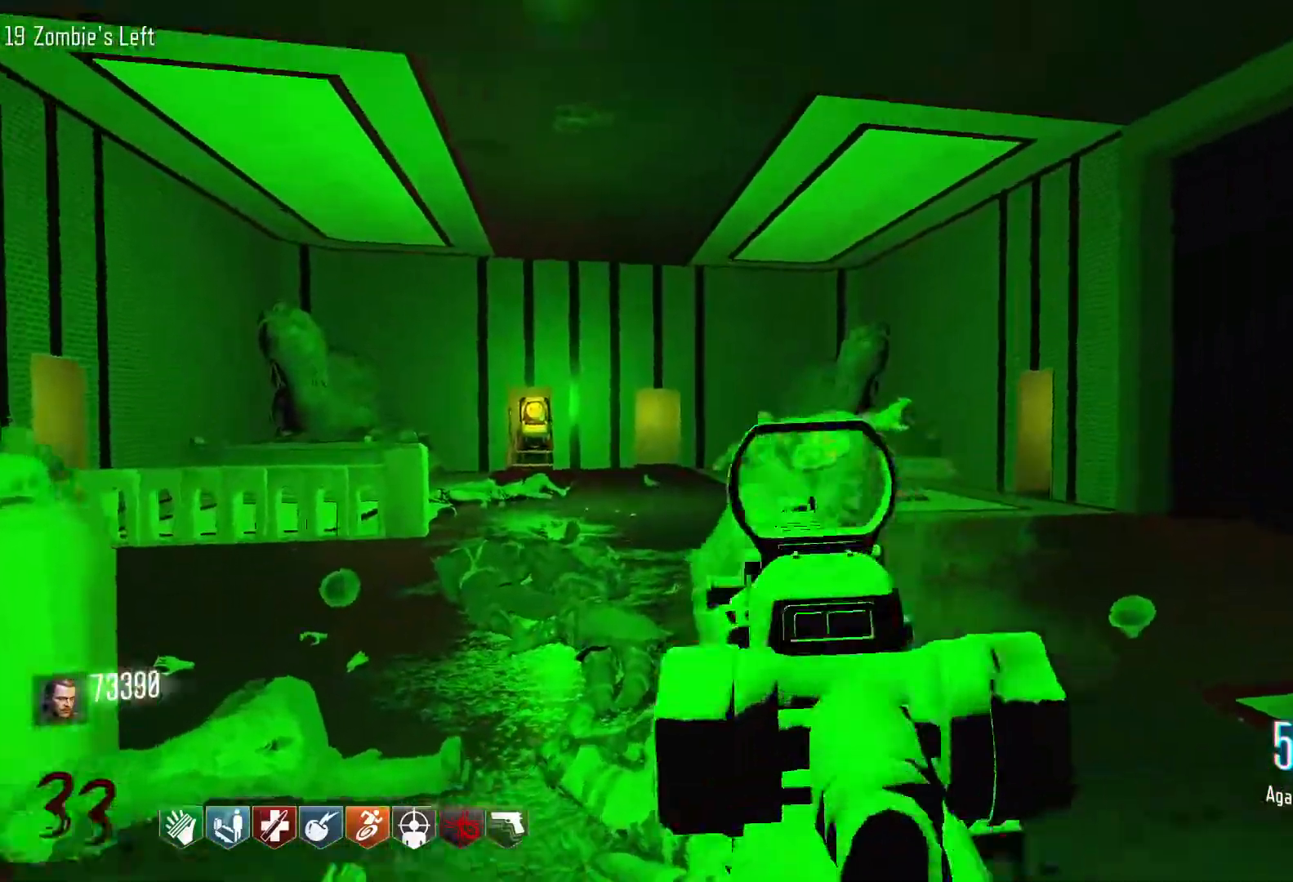
{"keys": ["s"], "mouse": ["left"], "events": [[33, "mouse_left", "down"]]}
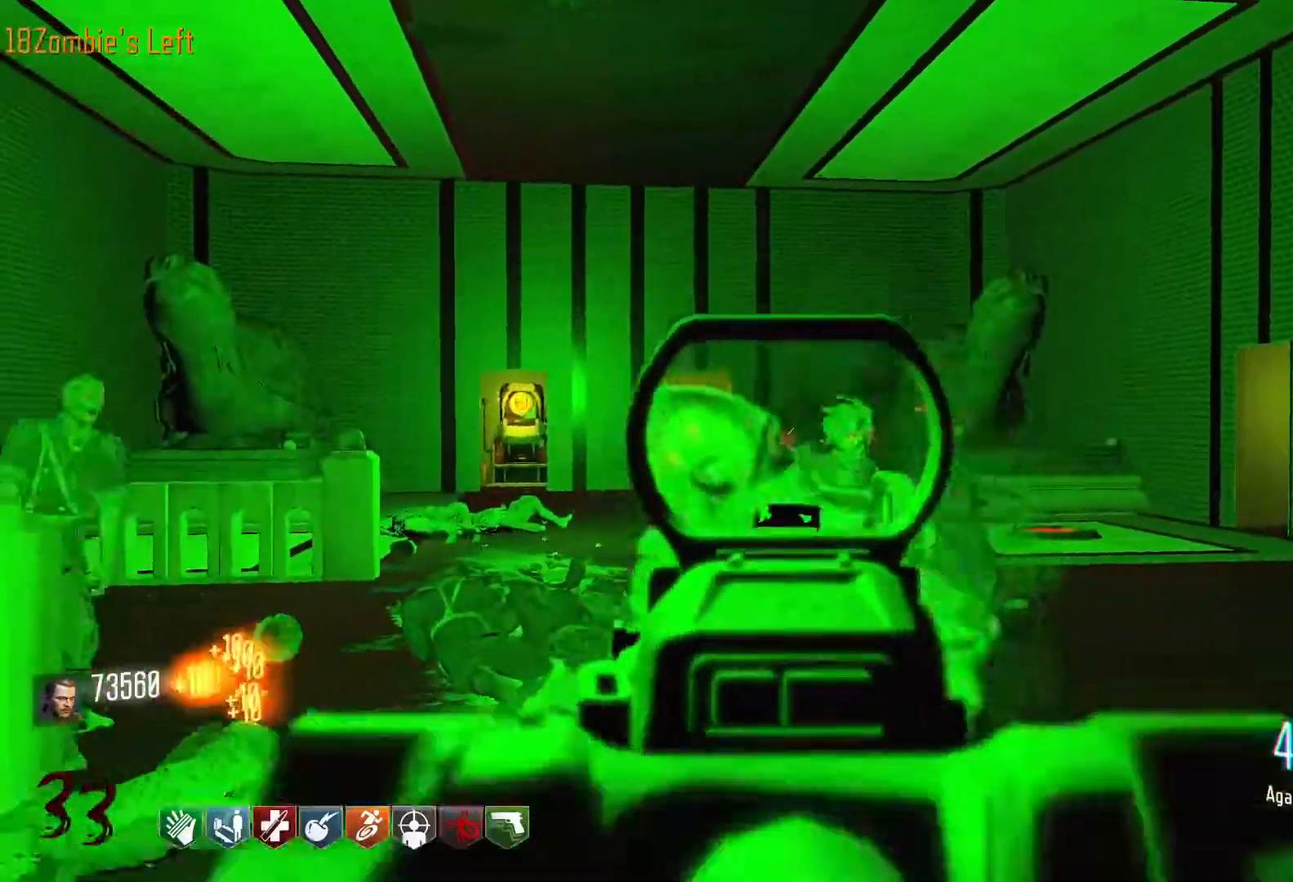
{"keys": ["s"], "mouse": ["left"], "events": []}
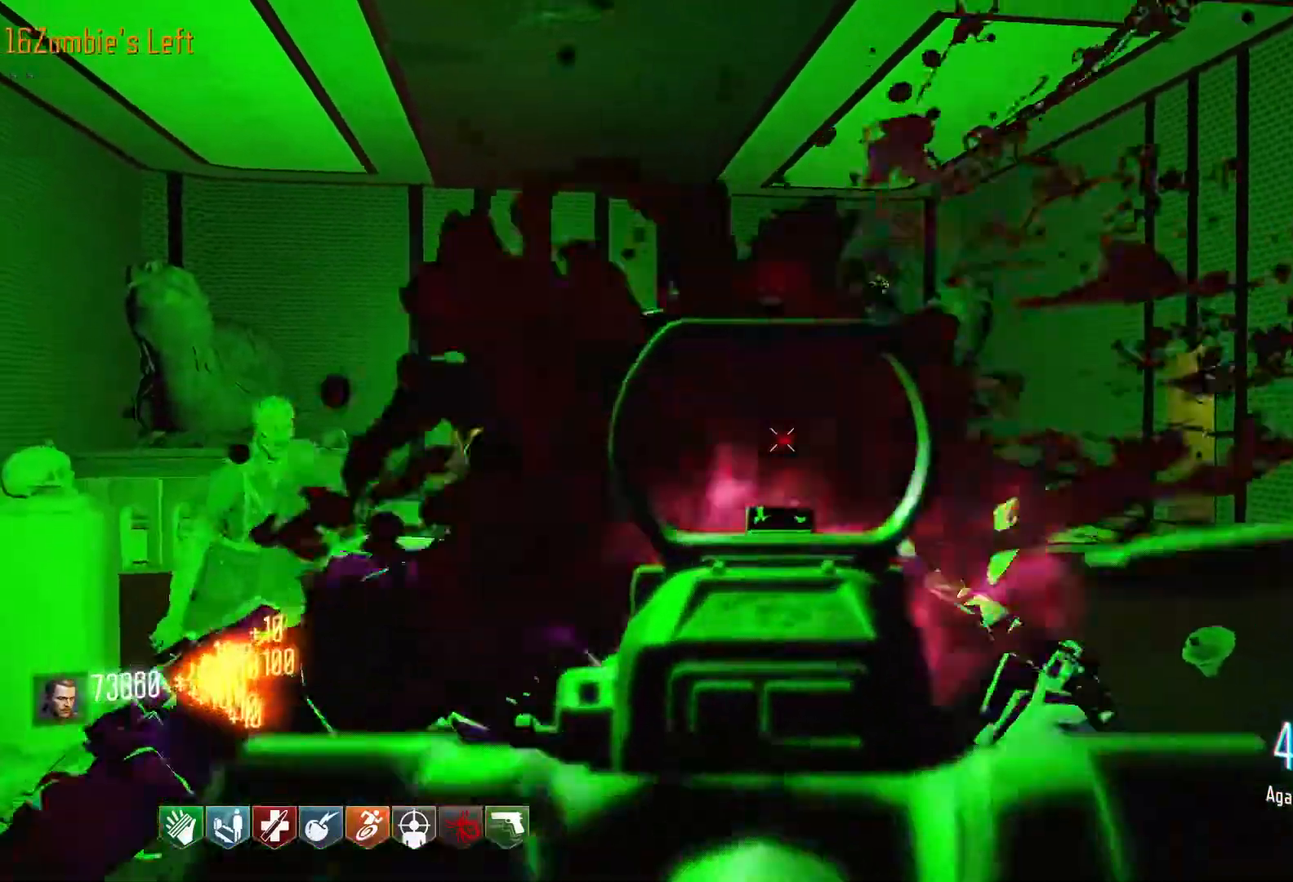
{"keys": ["s"], "mouse": [], "events": [[350, "mouse_left", "up"]]}
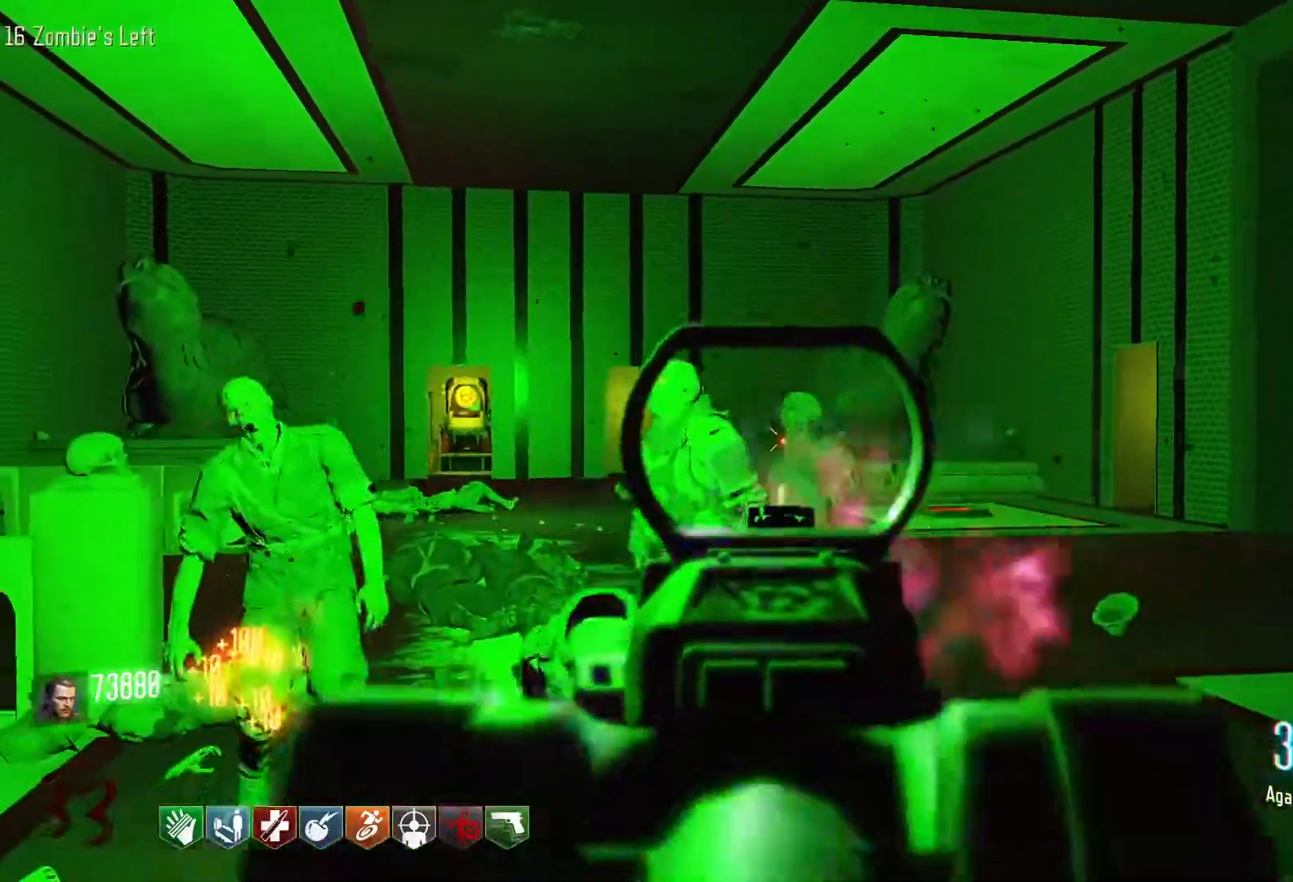
{"keys": ["s"], "mouse": [], "events": [[33, "mouse_left", "down"], [500, "mouse_left", "up"]]}
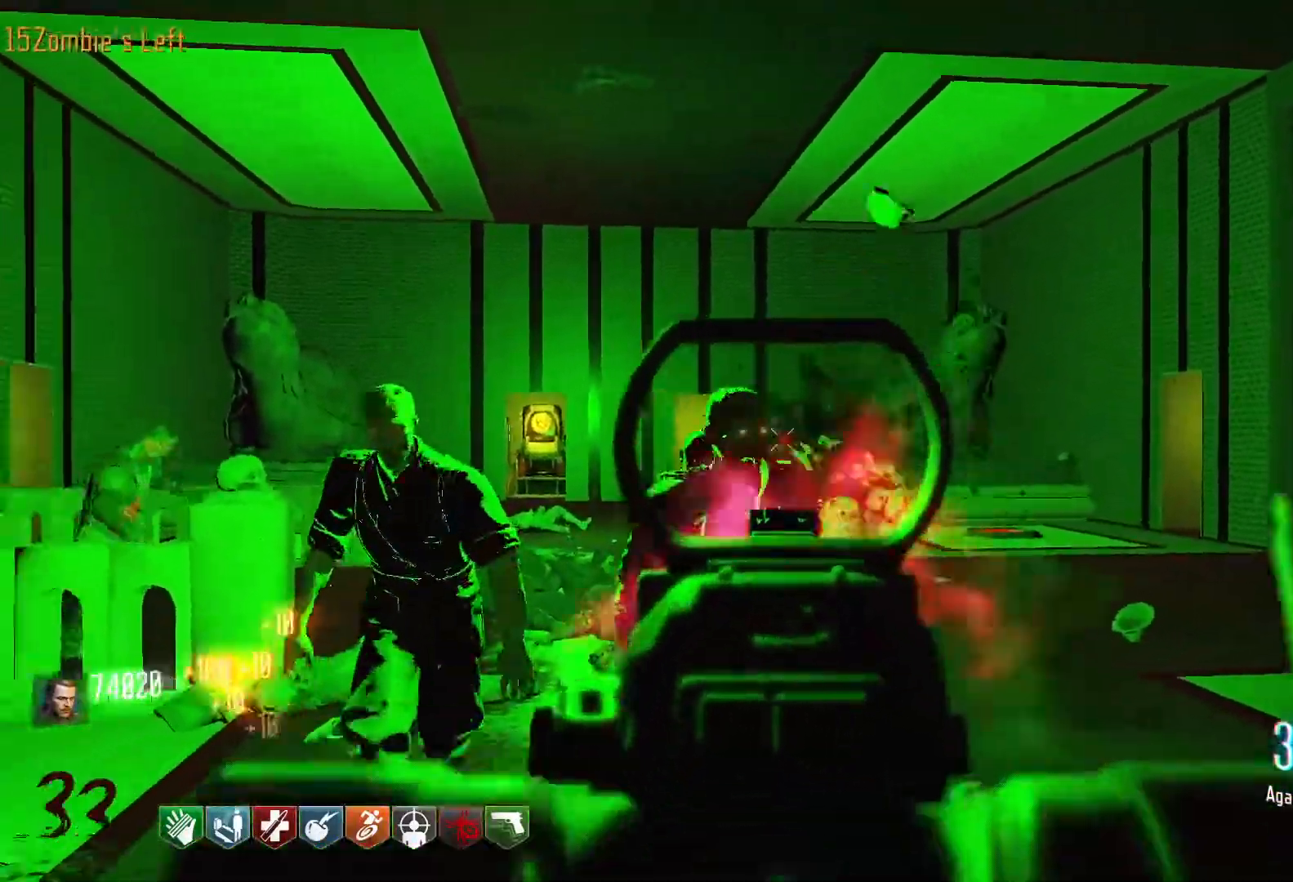
{"keys": ["s"], "mouse": ["left"], "events": [[100, "mouse_left", "down"]]}
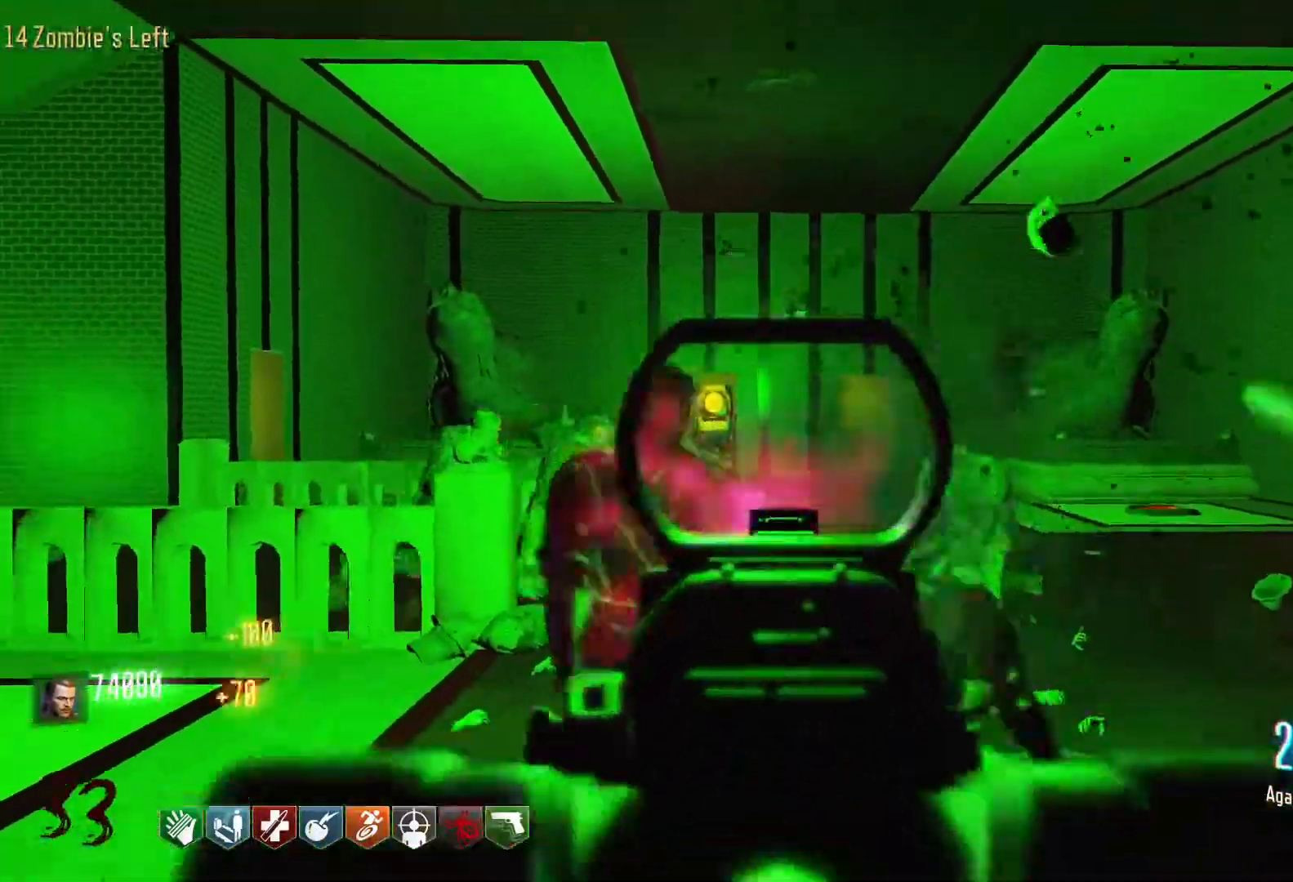
{"keys": ["s"], "mouse": ["left"], "events": [[16, "mouse_left", "up"], [116, "mouse_left", "down"]]}
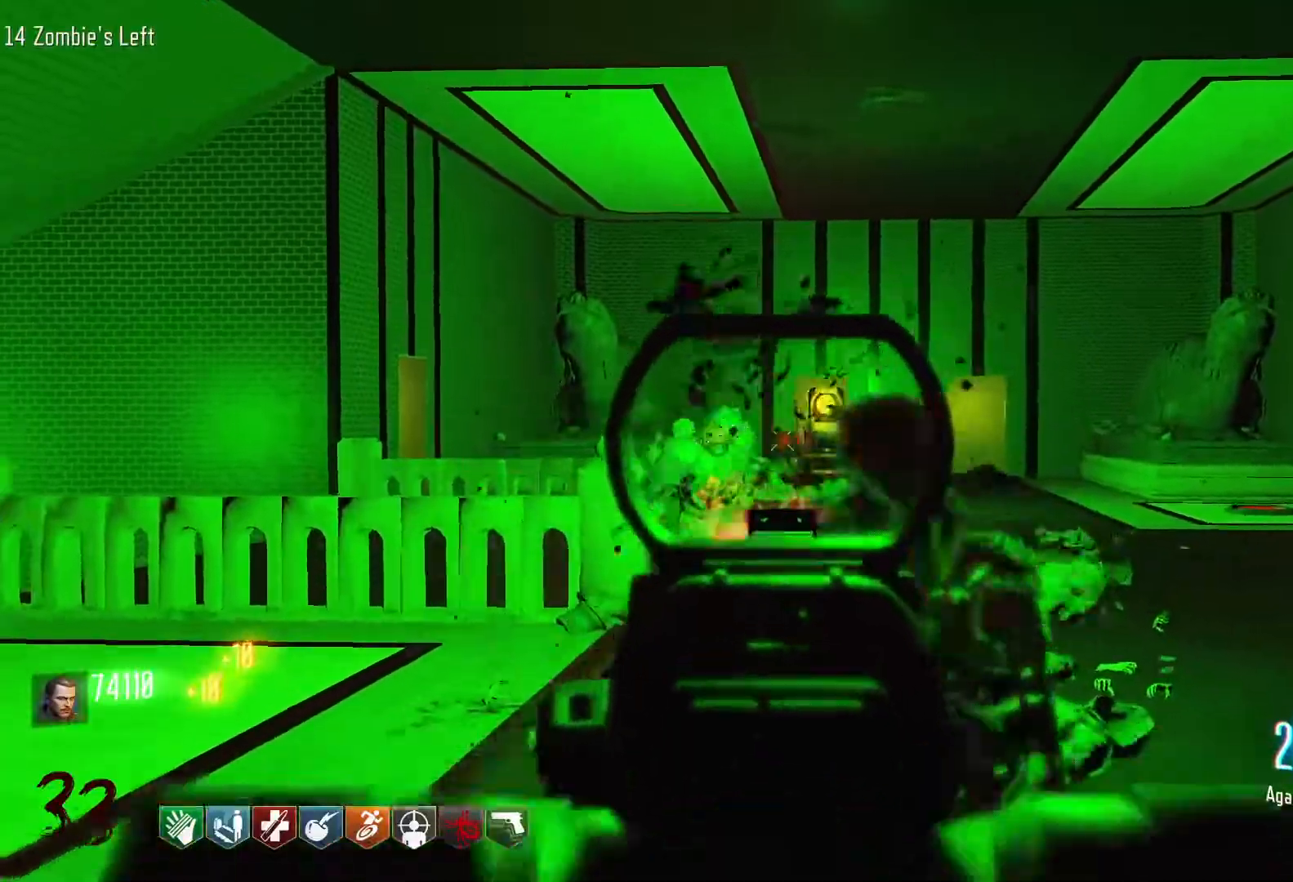
{"keys": ["s"], "mouse": ["left"], "events": []}
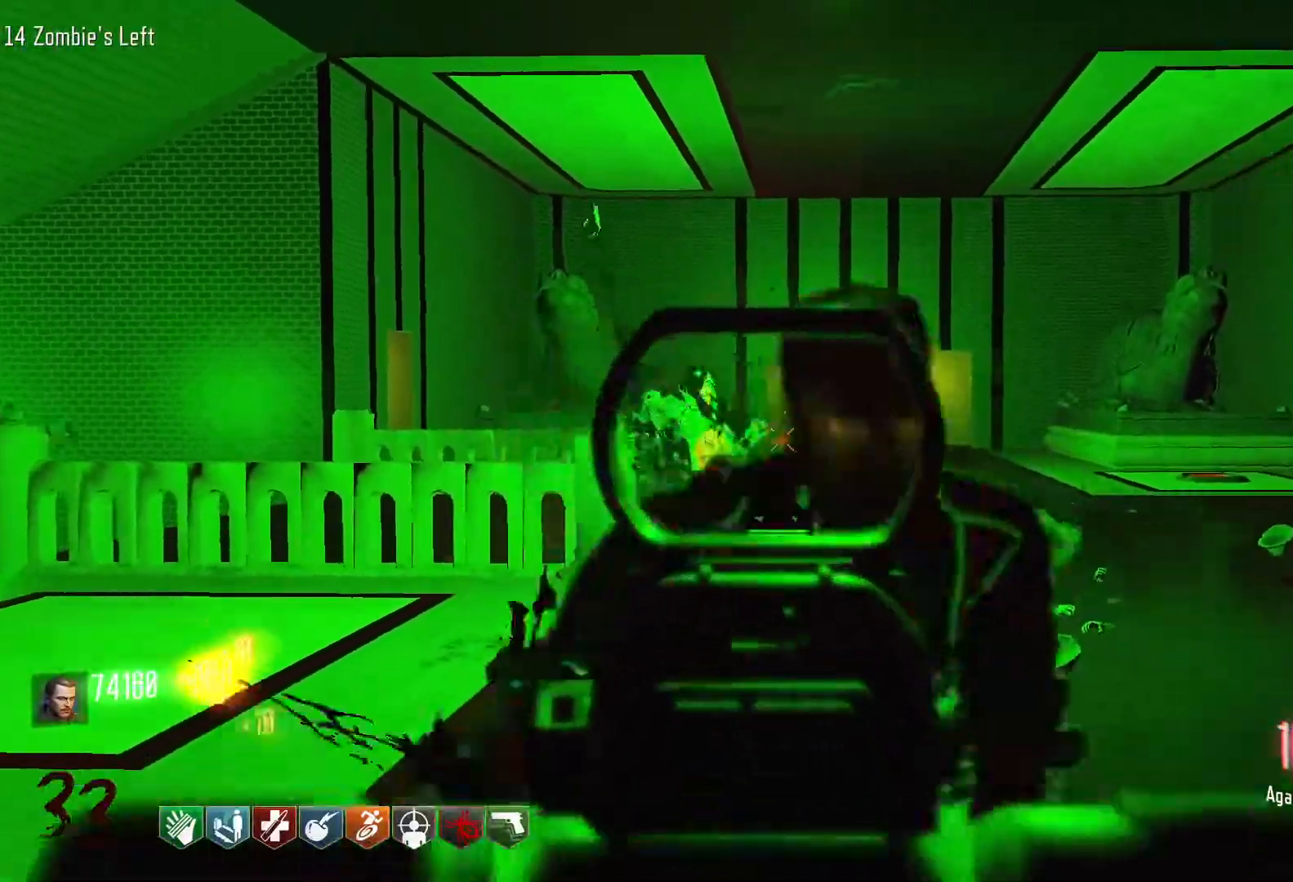
{"keys": [], "mouse": ["left"], "events": [[433, "s", "up"]]}
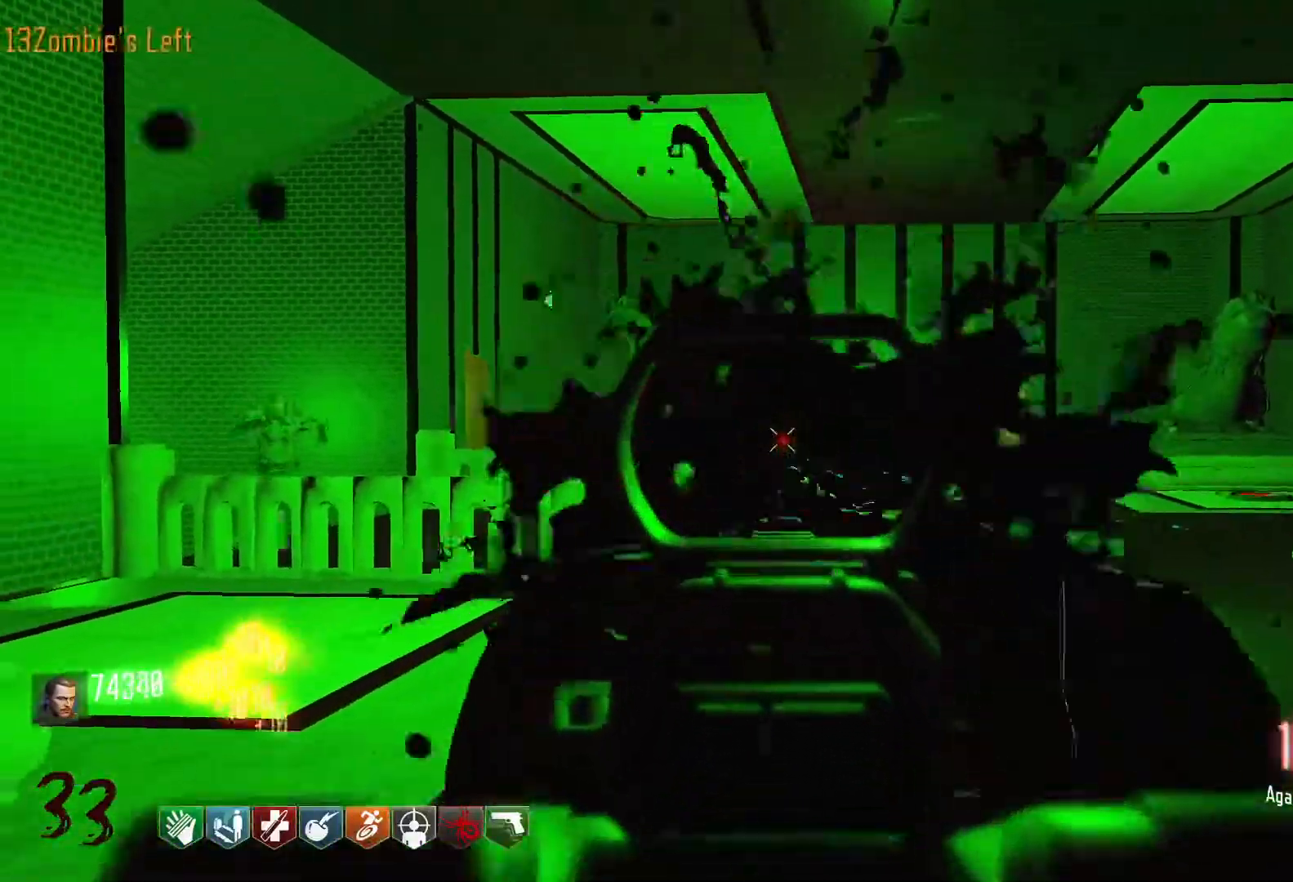
{"keys": ["r"], "mouse": ["left"], "events": [[483, "r", "down"]]}
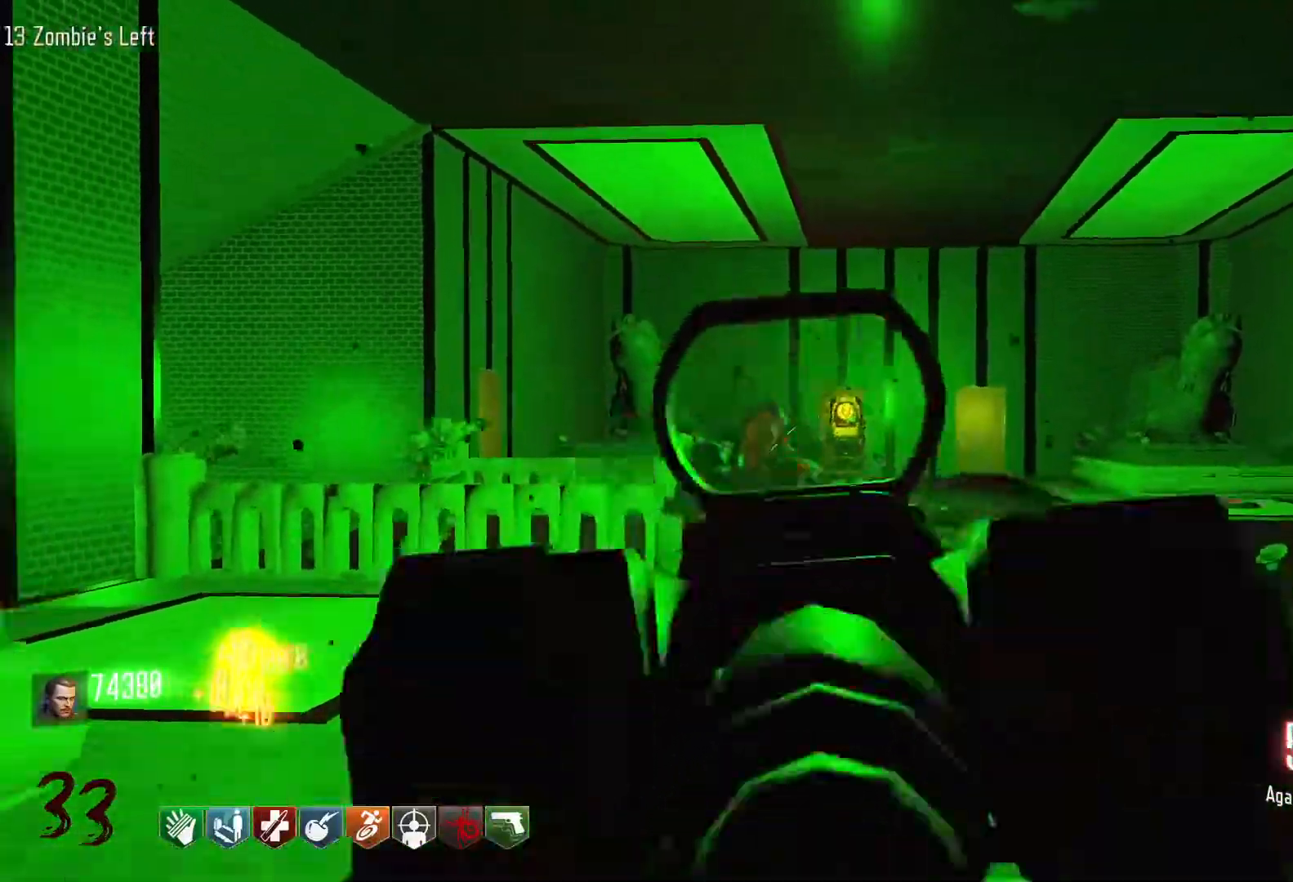
{"keys": ["s"], "mouse": [], "events": [[133, "r", "up"], [183, "mouse_left", "up"], [266, "s", "down"]]}
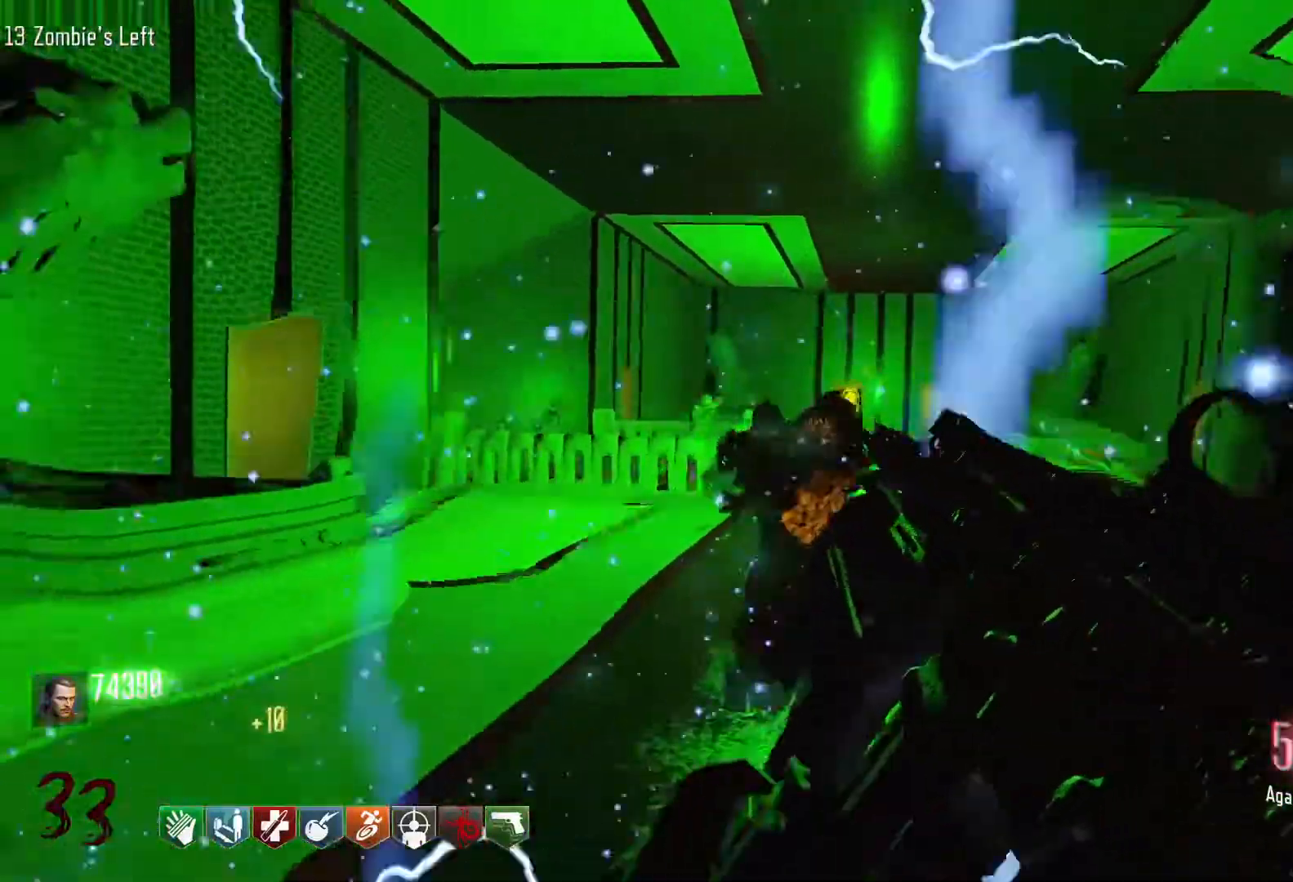
{"keys": [], "mouse": ["left"], "events": [[150, "mouse_right", "down"], [183, "s", "up"], [283, "mouse_right", "up"], [383, "mouse_left", "down"]]}
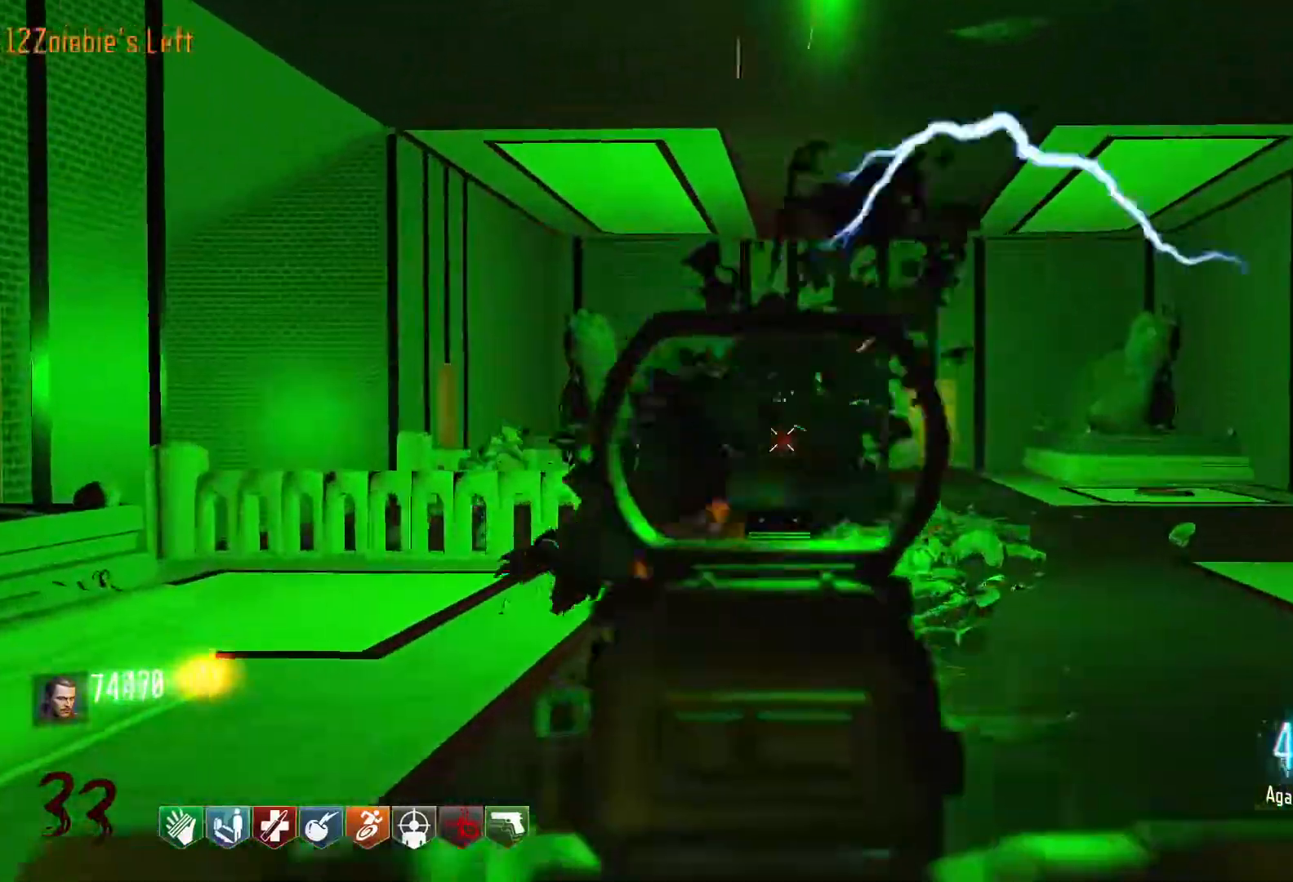
{"keys": [], "mouse": ["left"], "events": []}
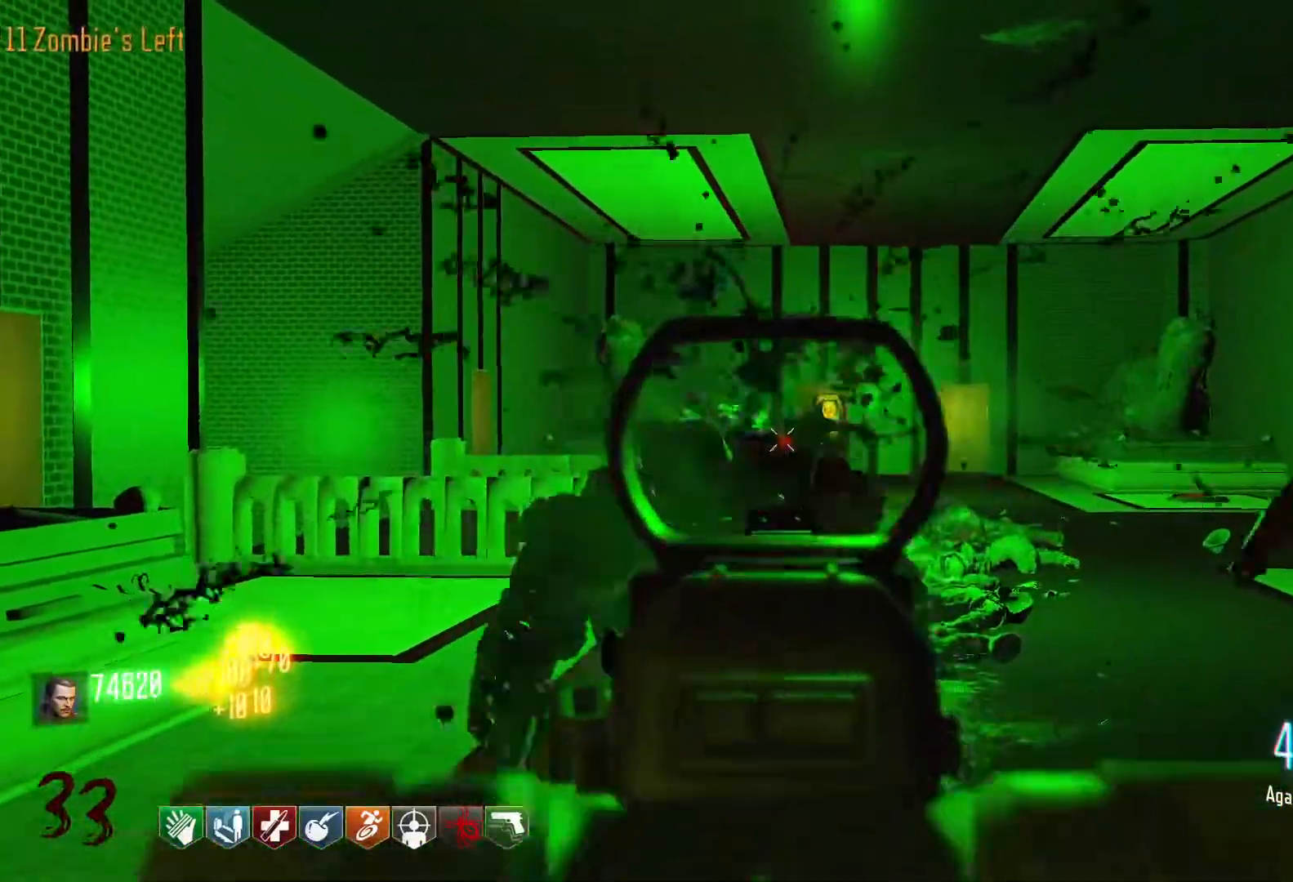
{"keys": [], "mouse": ["left"], "events": []}
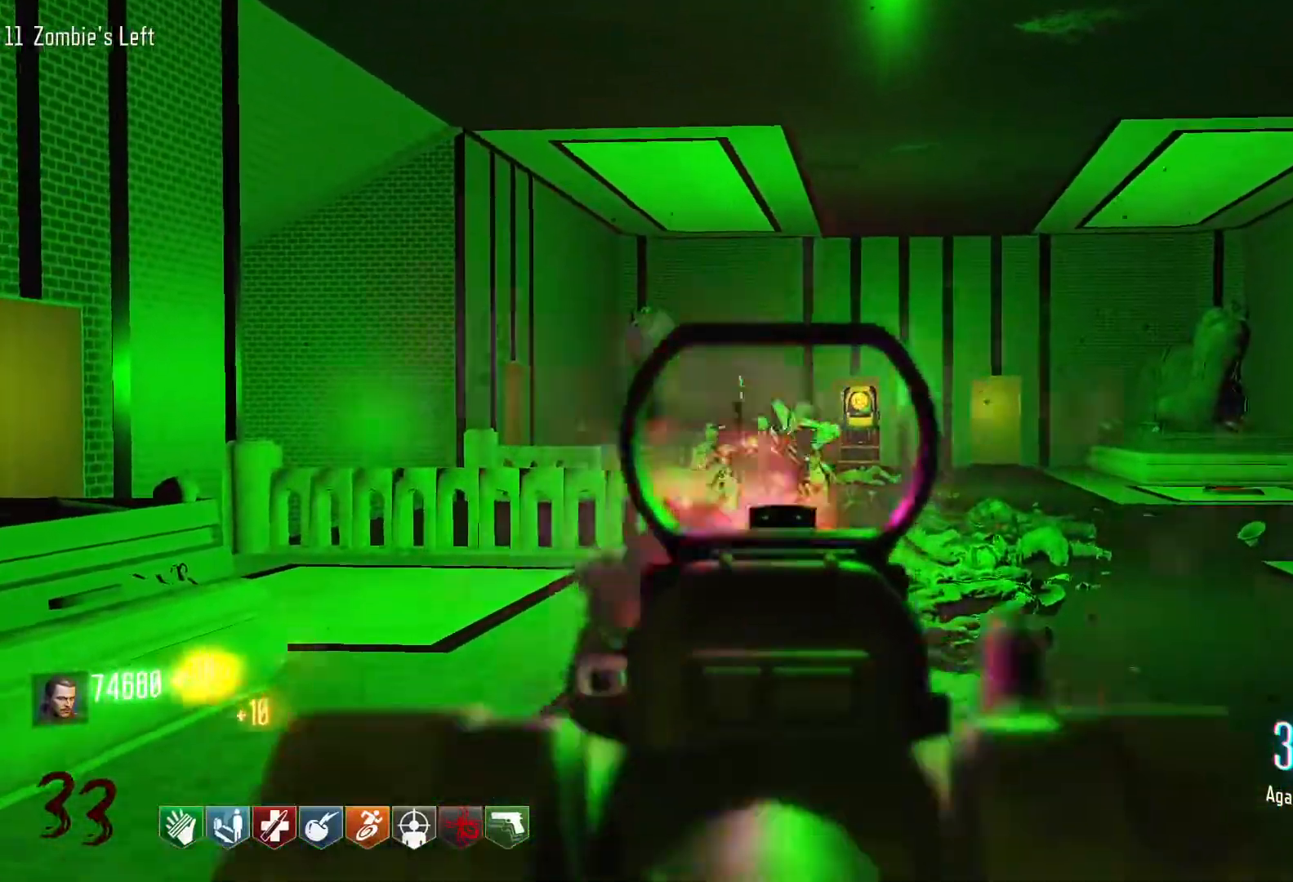
{"keys": ["w"], "mouse": ["left"], "events": [[50, "mouse_left", "up"], [200, "mouse_left", "down"], [433, "w", "down"]]}
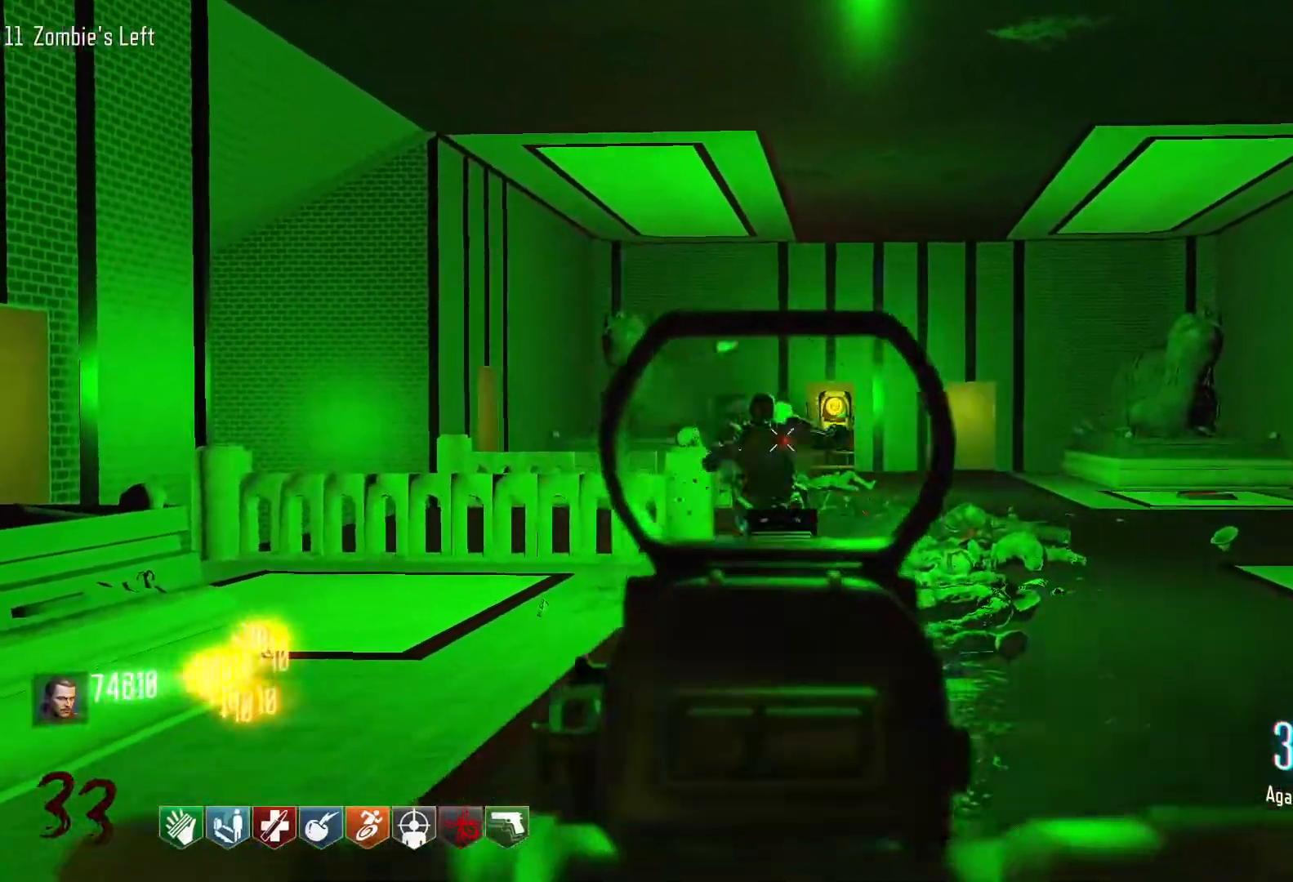
{"keys": ["w"], "mouse": ["left"], "events": []}
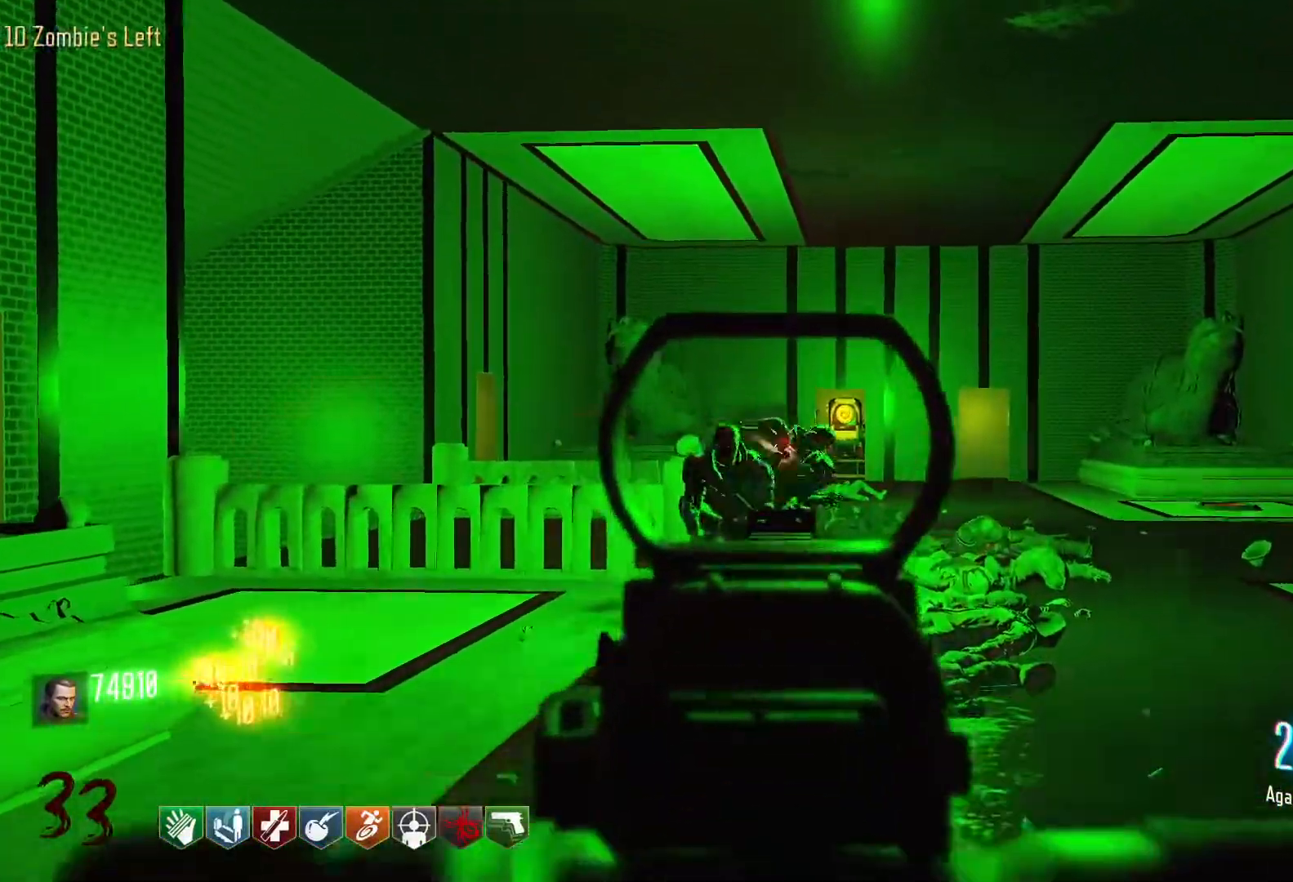
{"keys": ["w"], "mouse": ["left"], "events": []}
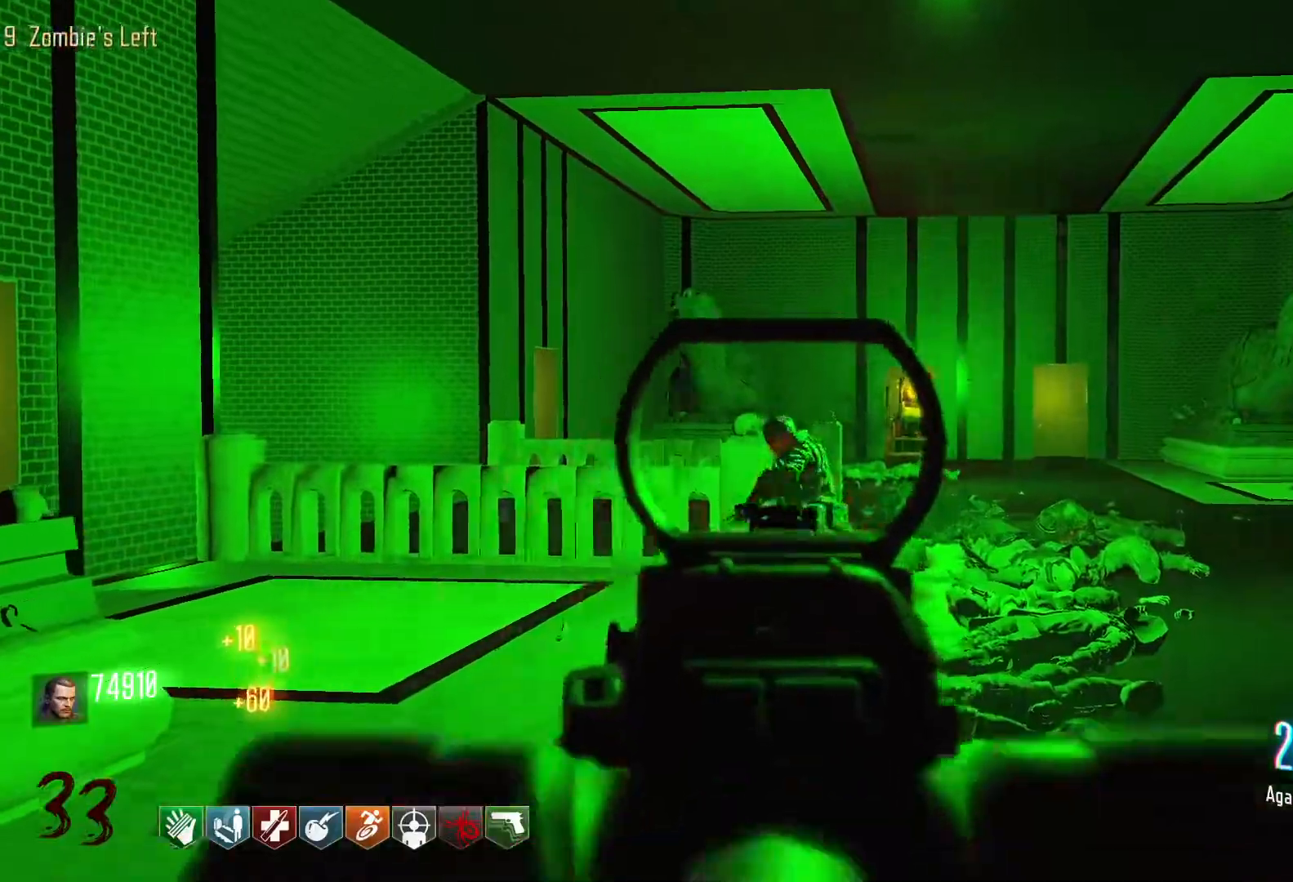
{"keys": [], "mouse": [], "events": [[233, "w", "up"], [283, "r", "down"], [333, "mouse_left", "up"], [433, "r", "up"]]}
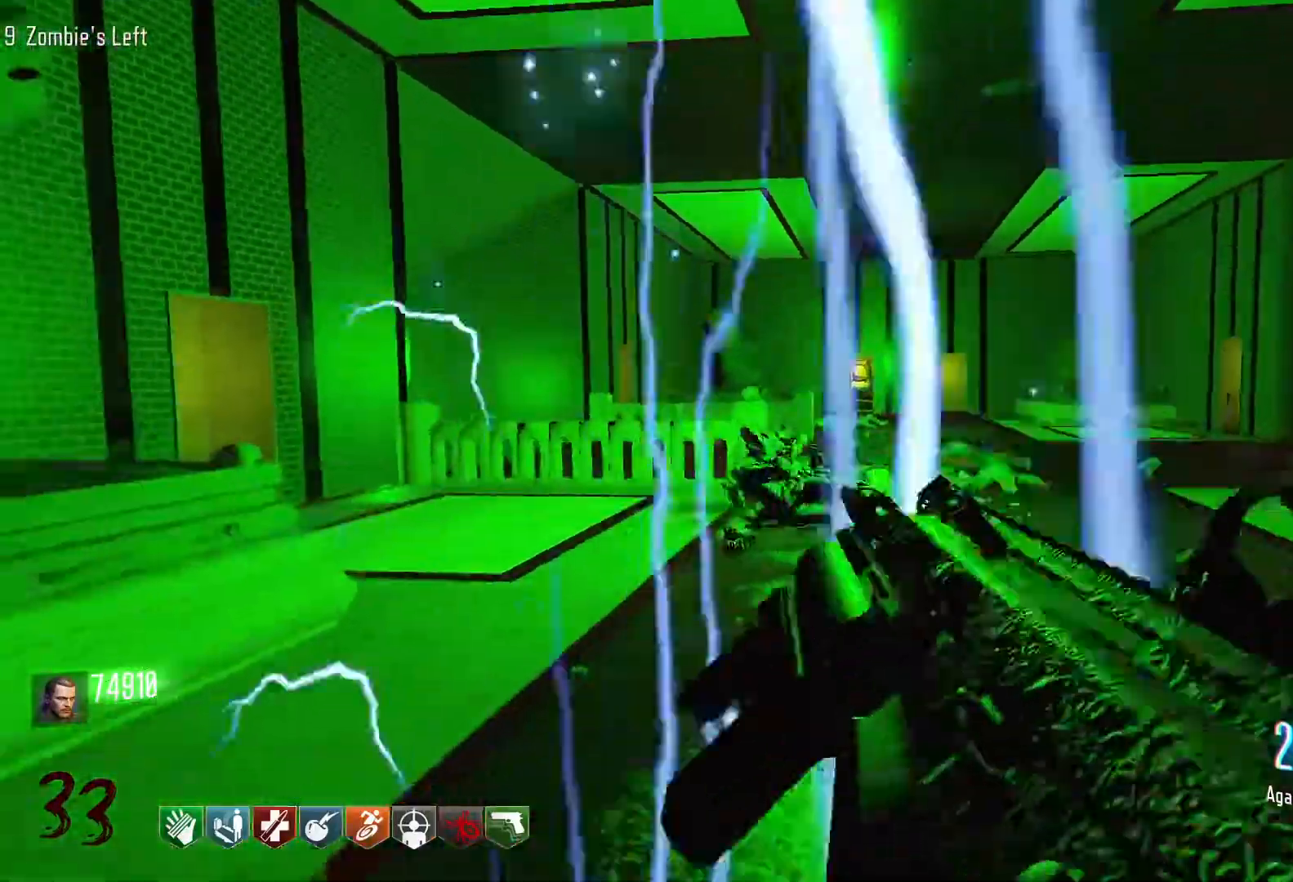
{"keys": ["shift", "w"], "mouse": [], "events": [[200, "w", "down"], [300, "shift", "down"]]}
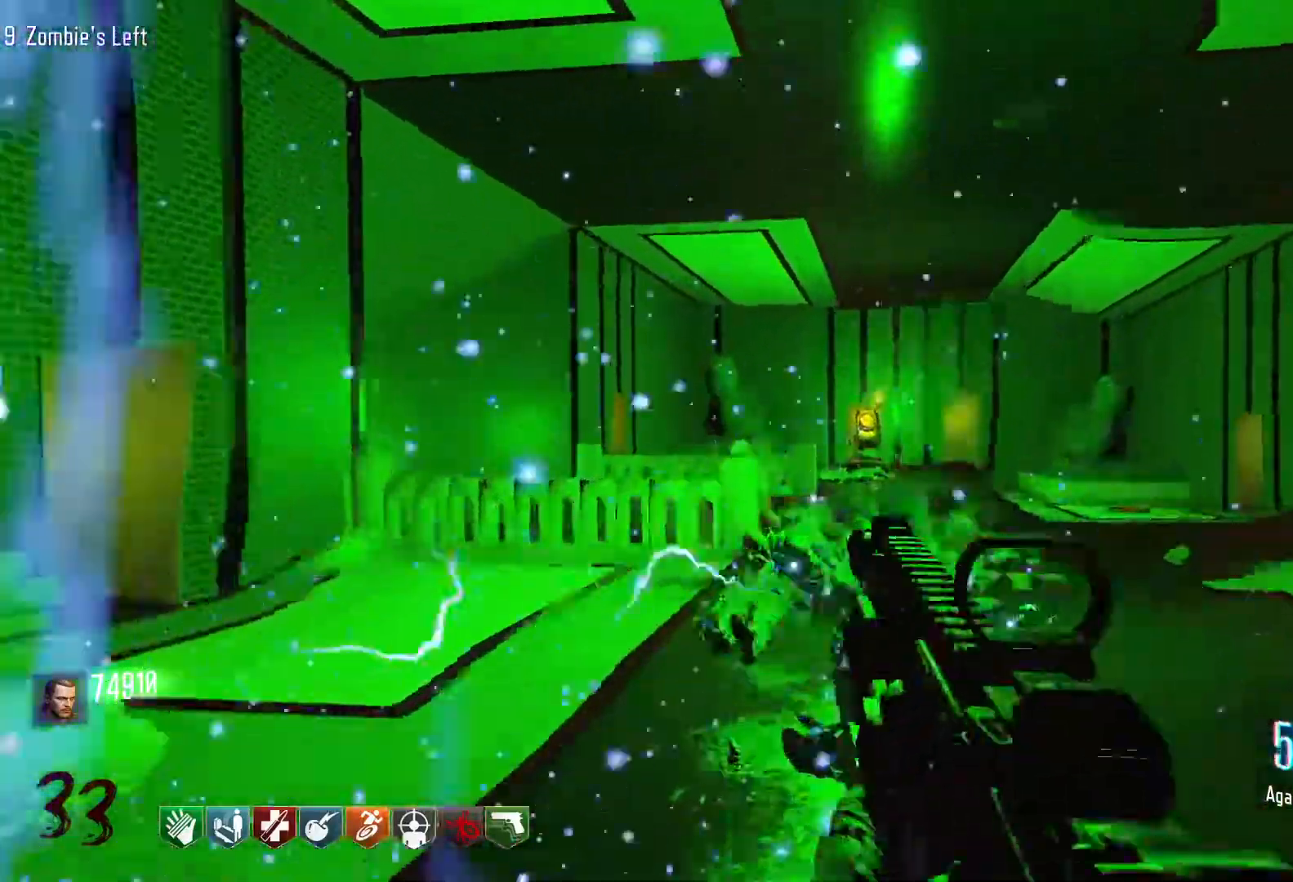
{"keys": ["d", "w"], "mouse": [], "events": [[450, "d", "down"], [500, "shift", "up"]]}
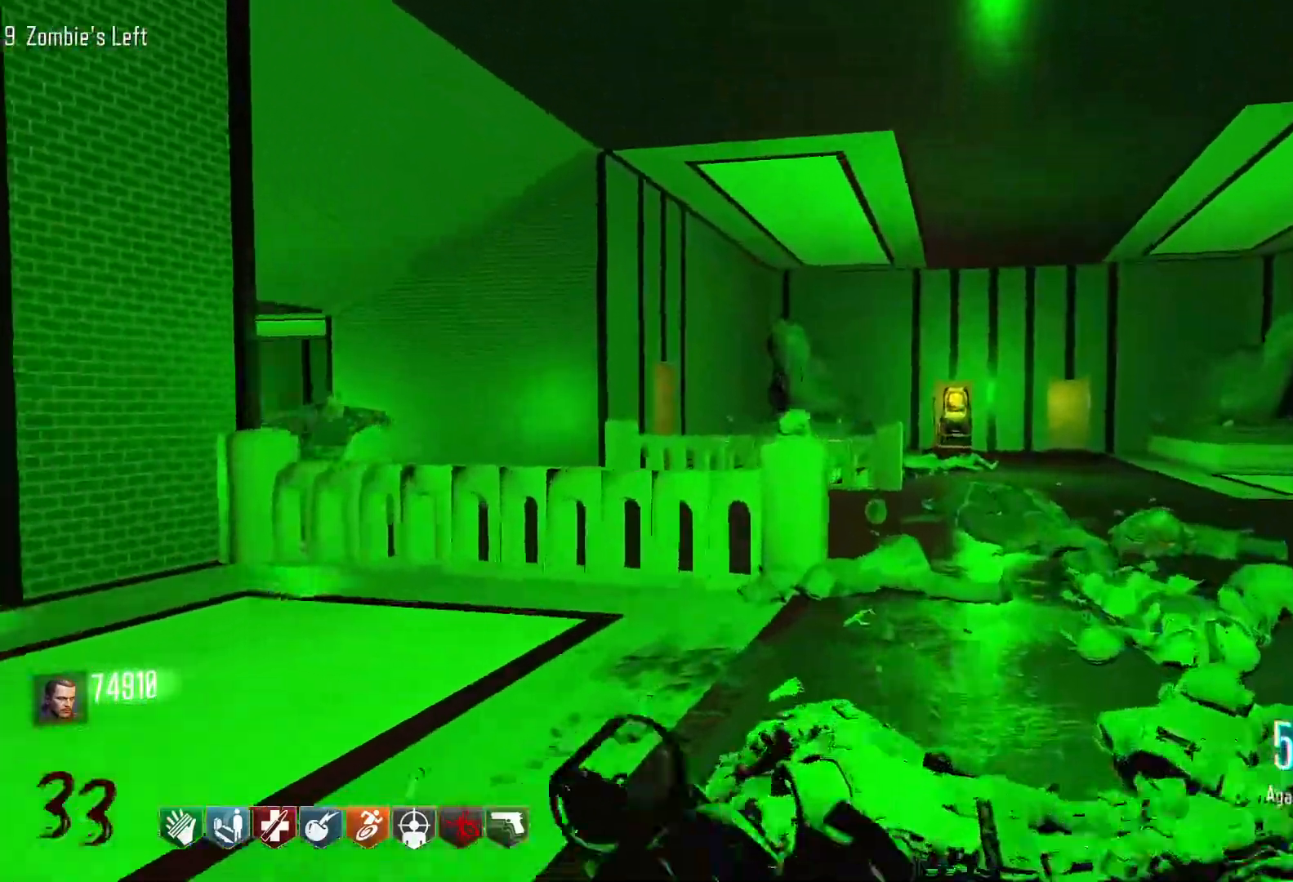
{"keys": ["d", "w"], "mouse": [], "events": [[150, "d", "up"], [150, "space", "down"], [283, "space", "up"], [383, "d", "down"]]}
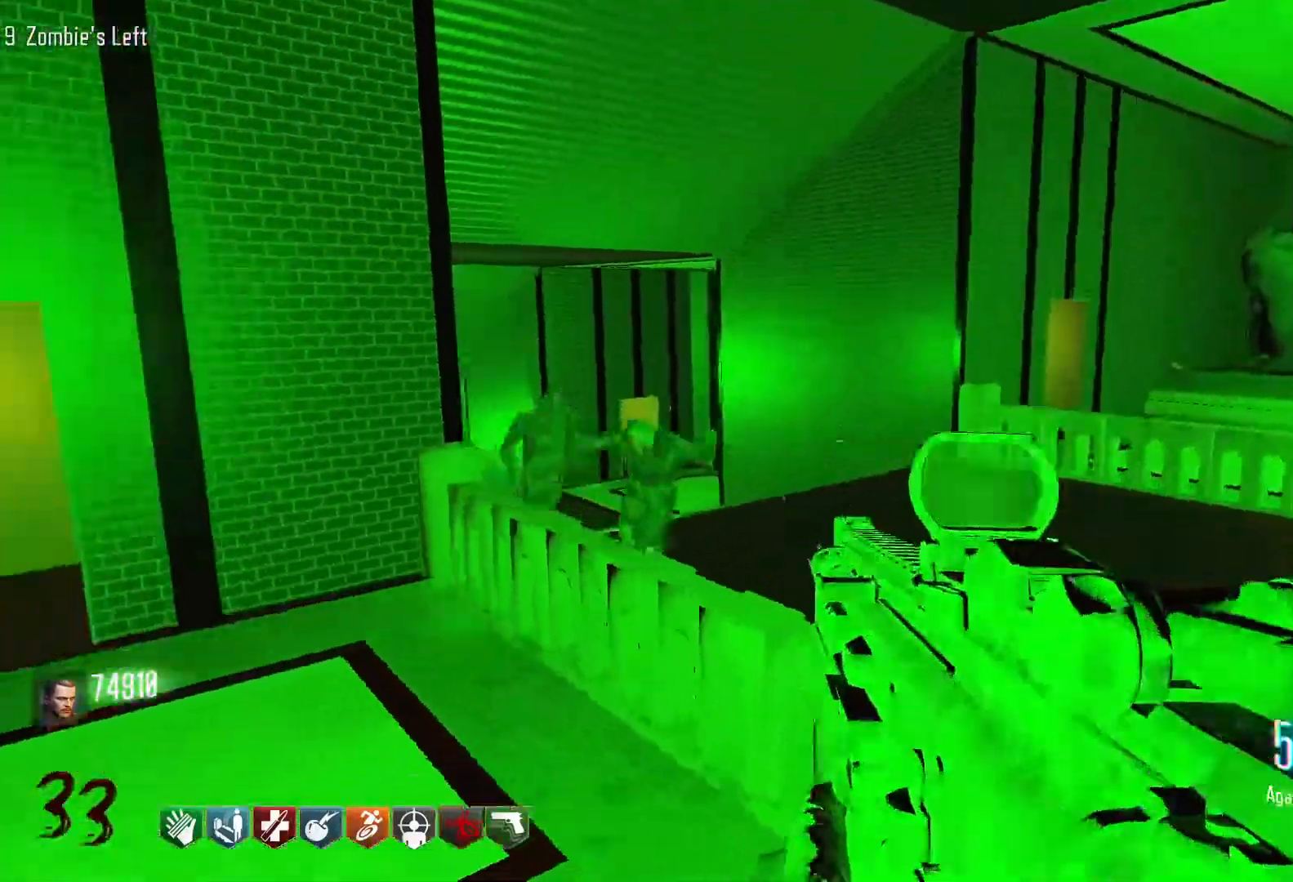
{"keys": [], "mouse": ["right"], "events": [[166, "w", "up"], [200, "mouse_right", "down"], [250, "d", "up"], [350, "mouse_right", "up"], [483, "mouse_right", "down"]]}
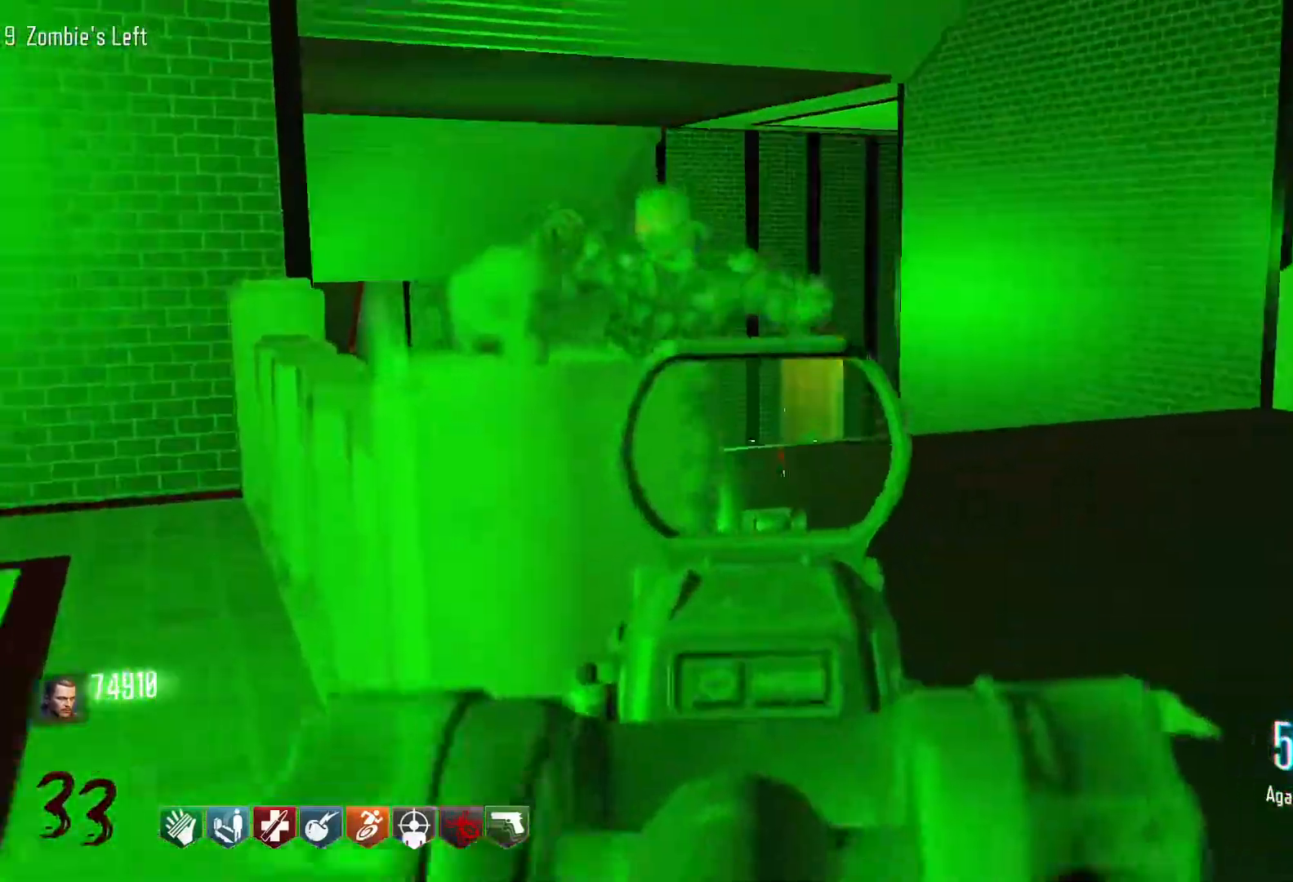
{"keys": ["c", "shift", "w"], "mouse": [], "events": [[133, "mouse_right", "up"], [183, "w", "down"], [266, "shift", "down"], [500, "c", "down"]]}